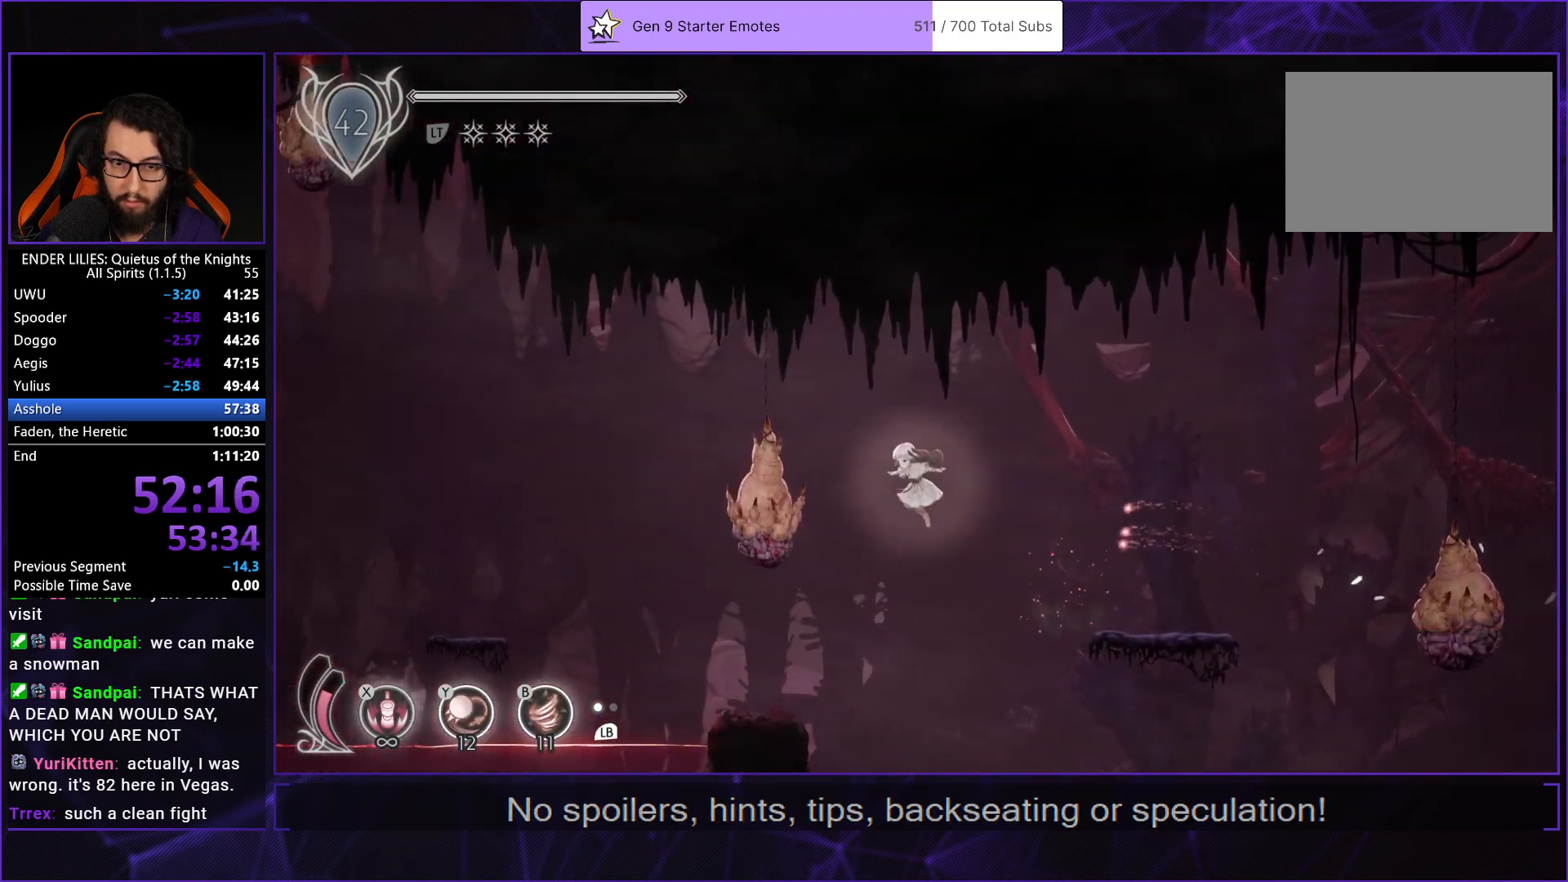
Gameplay with a controller (Xbox layout); each line is a JSON object with the inputs held at the frame after it. "events" lists button and stick changes between this image and that frame as [ms after this image, input, new state], when the widget could be followed in between. Not read: L2 L3 R2 R3.
{"buttons": ["R1", "DPAD_LEFT"], "left_stick": "center", "right_stick": "center", "events": [[50, "R1", "down"], [100, "A", "up"]]}
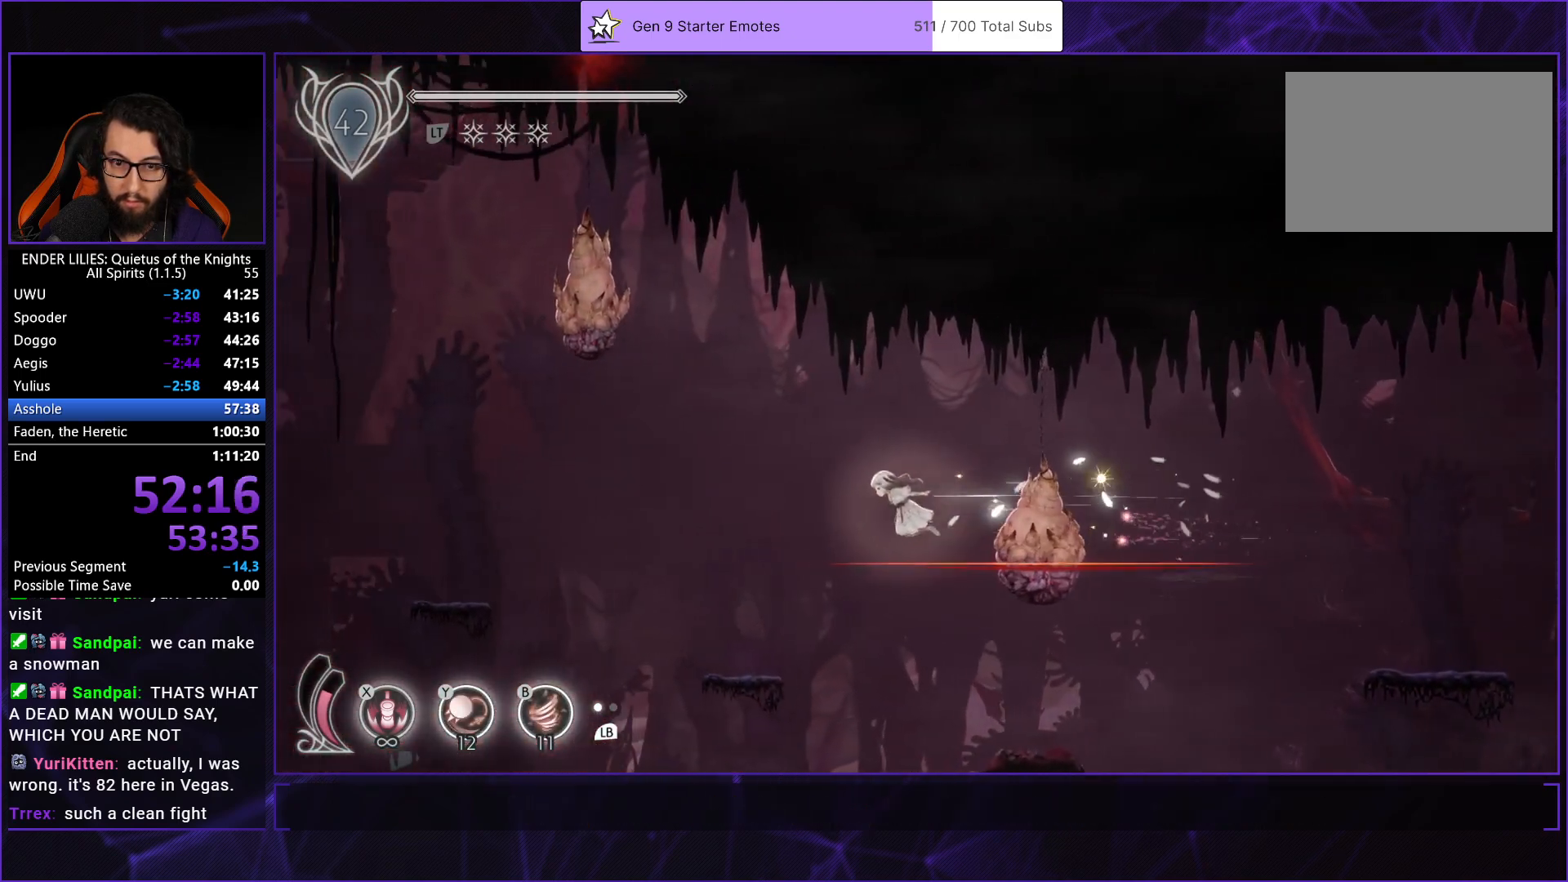
{"buttons": ["DPAD_LEFT"], "left_stick": "center", "right_stick": "center", "events": [[217, "R1", "up"]]}
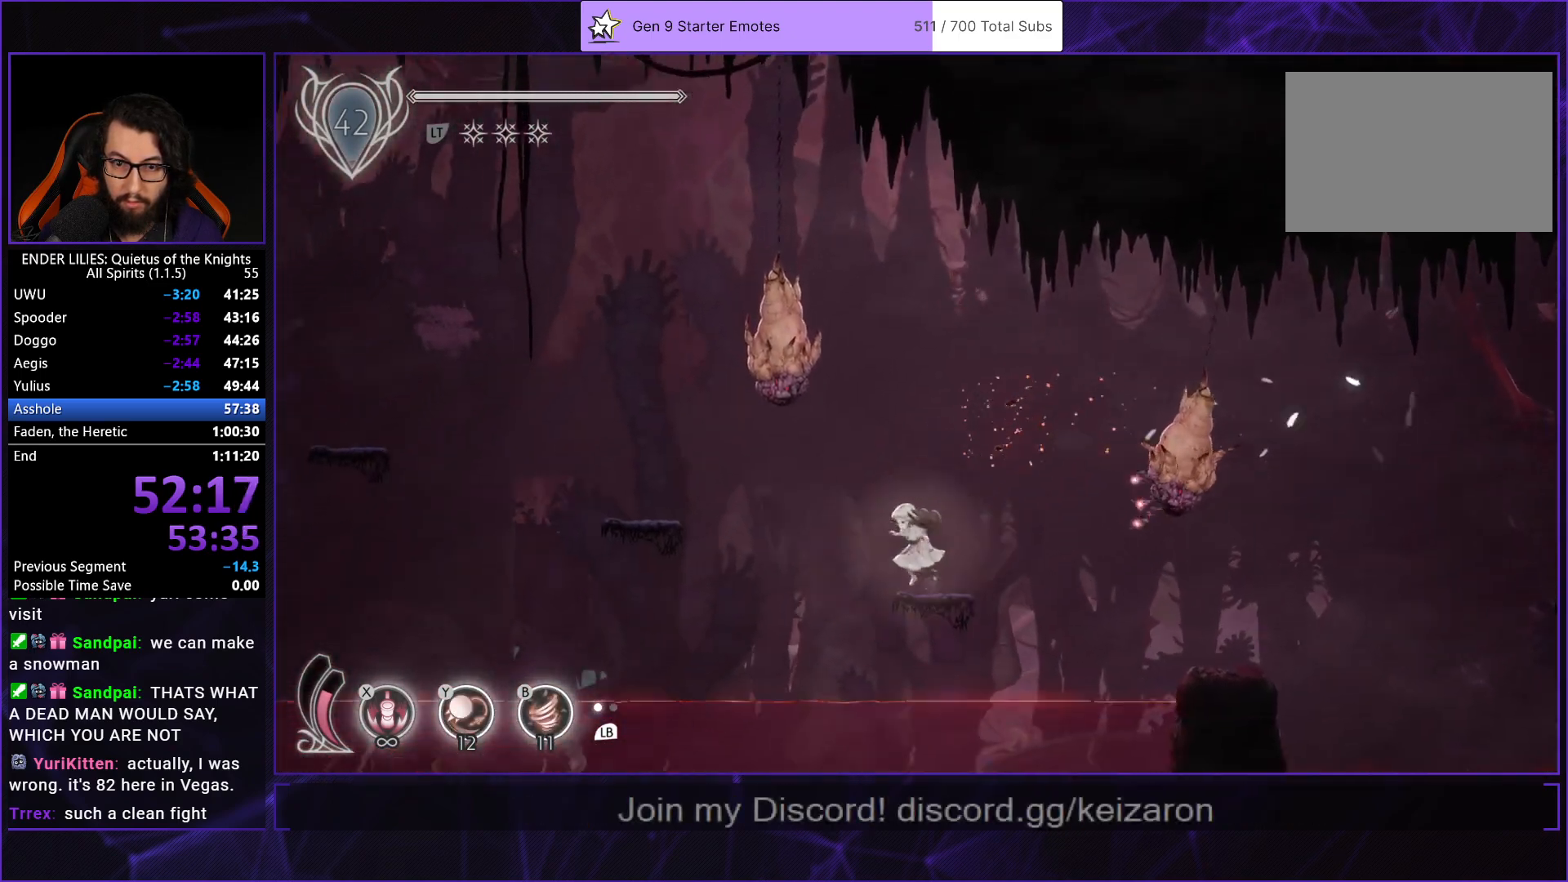
{"buttons": [], "left_stick": "center", "right_stick": "center", "events": [[50, "R1", "down"], [283, "R1", "up"], [300, "A", "down"], [383, "A", "up"], [500, "DPAD_LEFT", "up"]]}
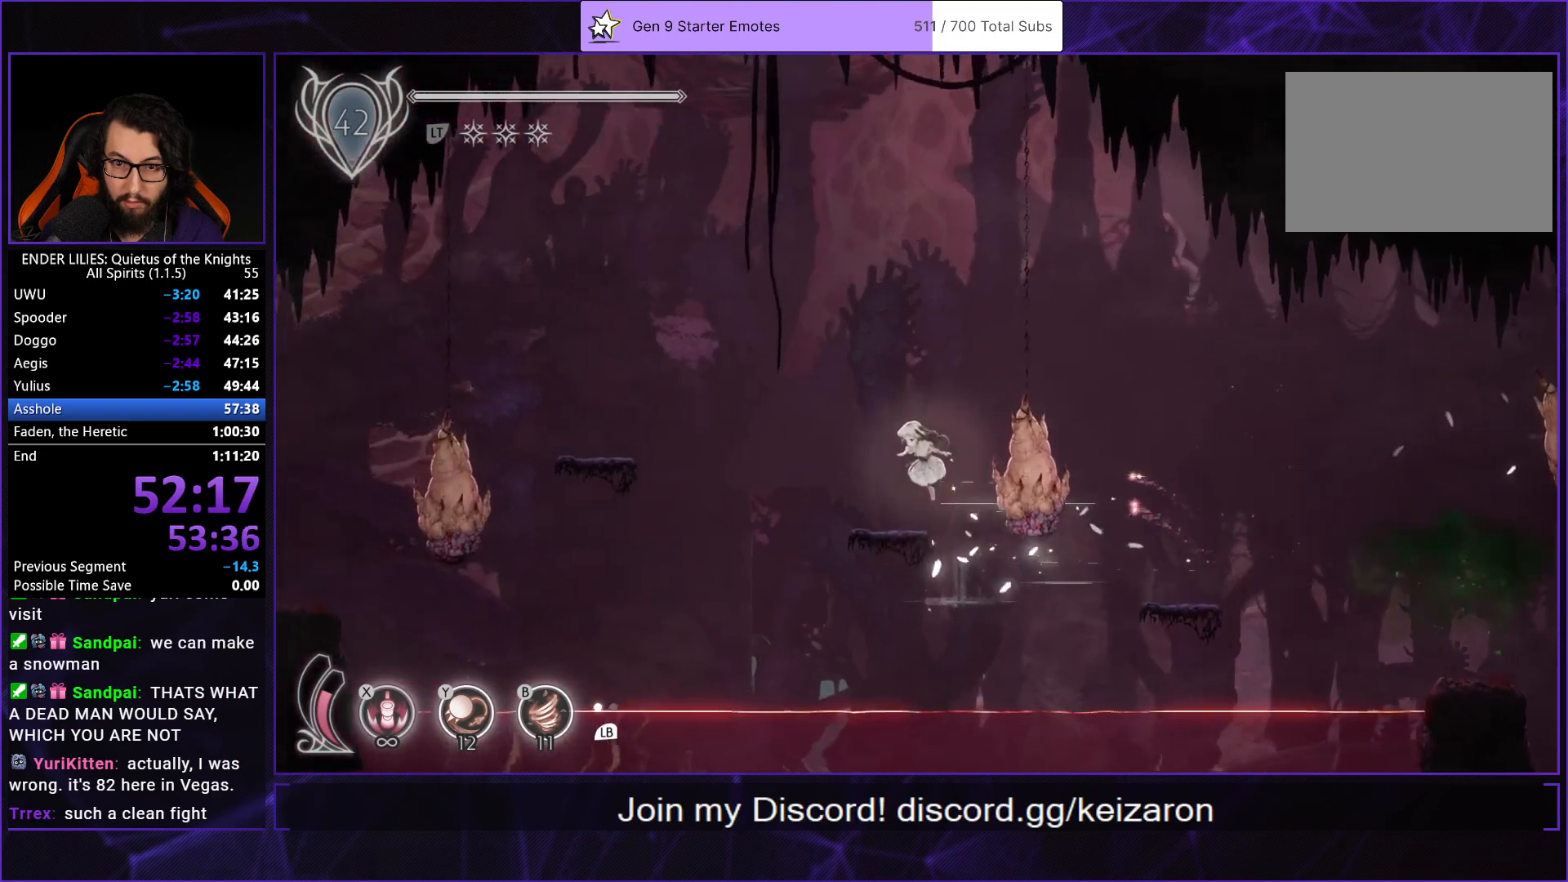
{"buttons": ["A", "DPAD_LEFT"], "left_stick": "center", "right_stick": "center", "events": [[67, "DPAD_LEFT", "down"], [400, "A", "down"]]}
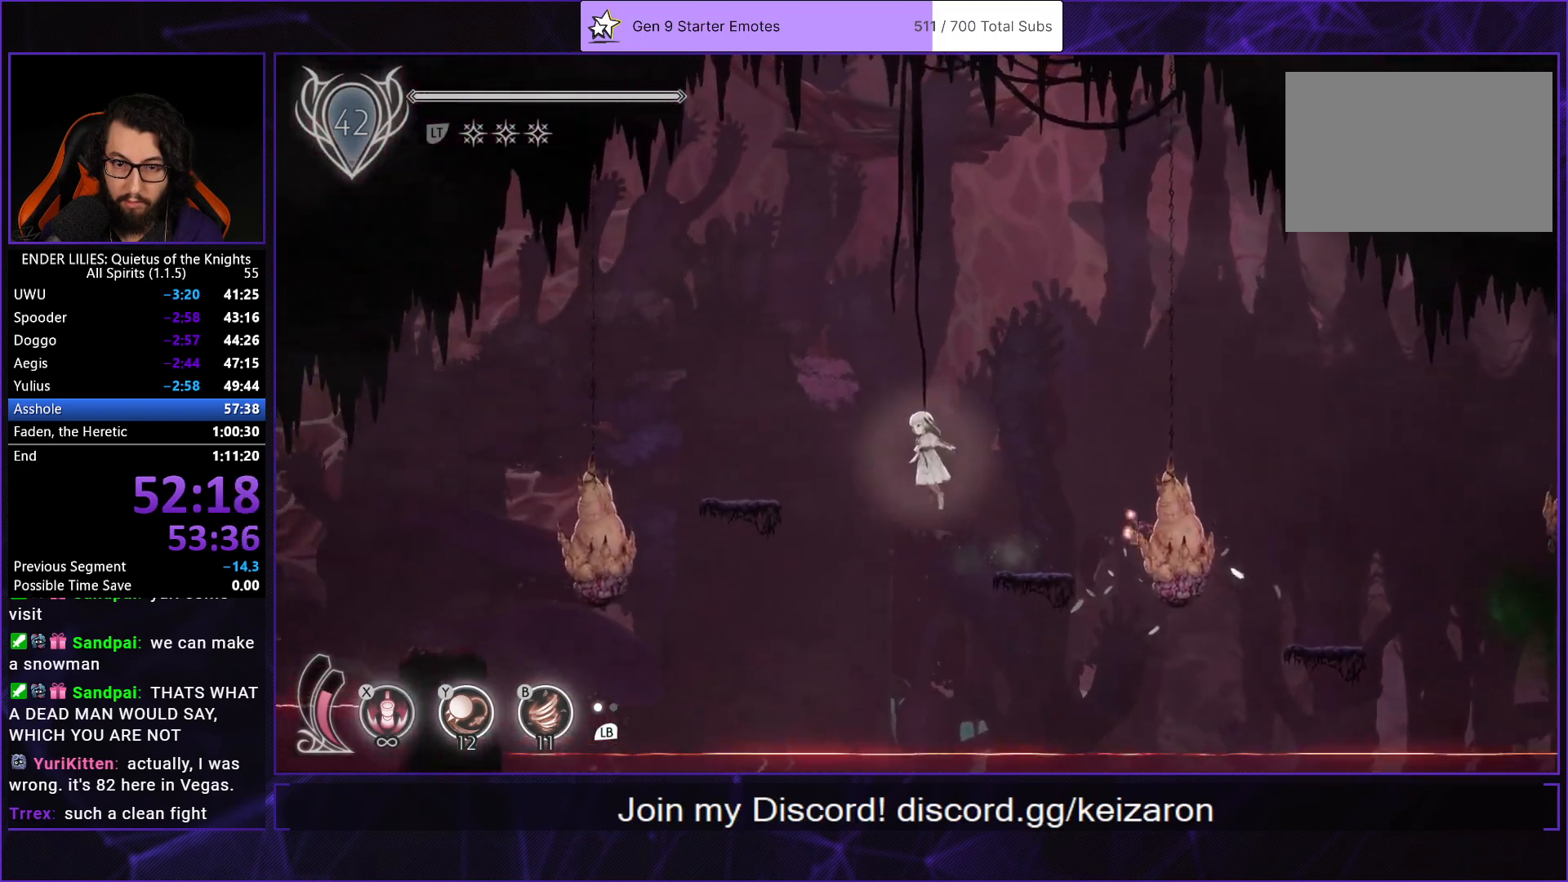
{"buttons": ["DPAD_LEFT"], "left_stick": "center", "right_stick": "center", "events": [[217, "A", "up"]]}
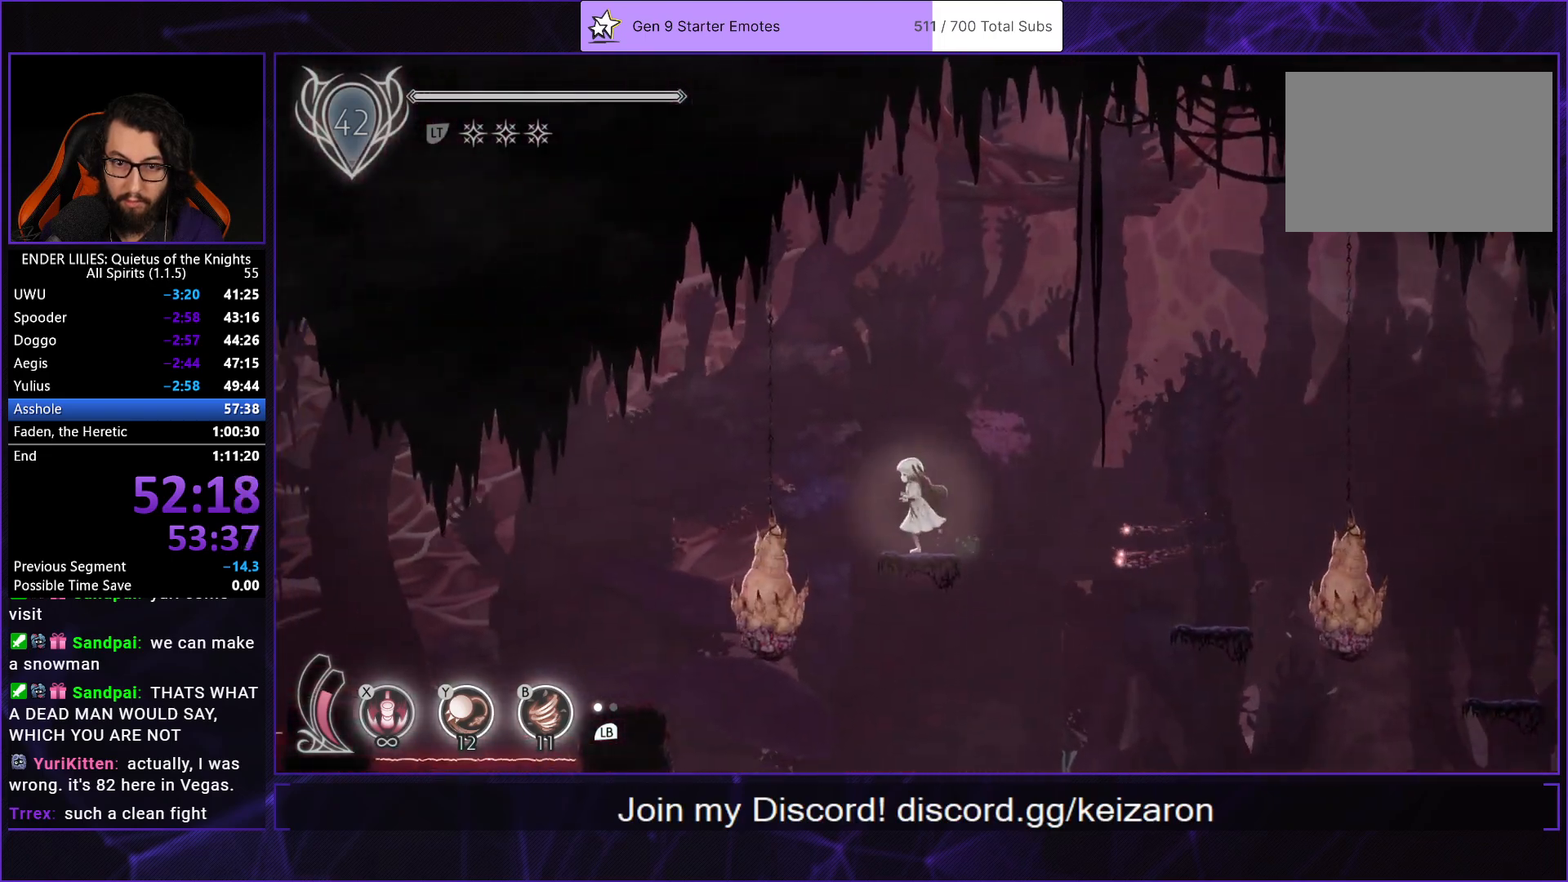
{"buttons": ["DPAD_LEFT"], "left_stick": "center", "right_stick": "center", "events": [[83, "A", "down"], [233, "A", "up"]]}
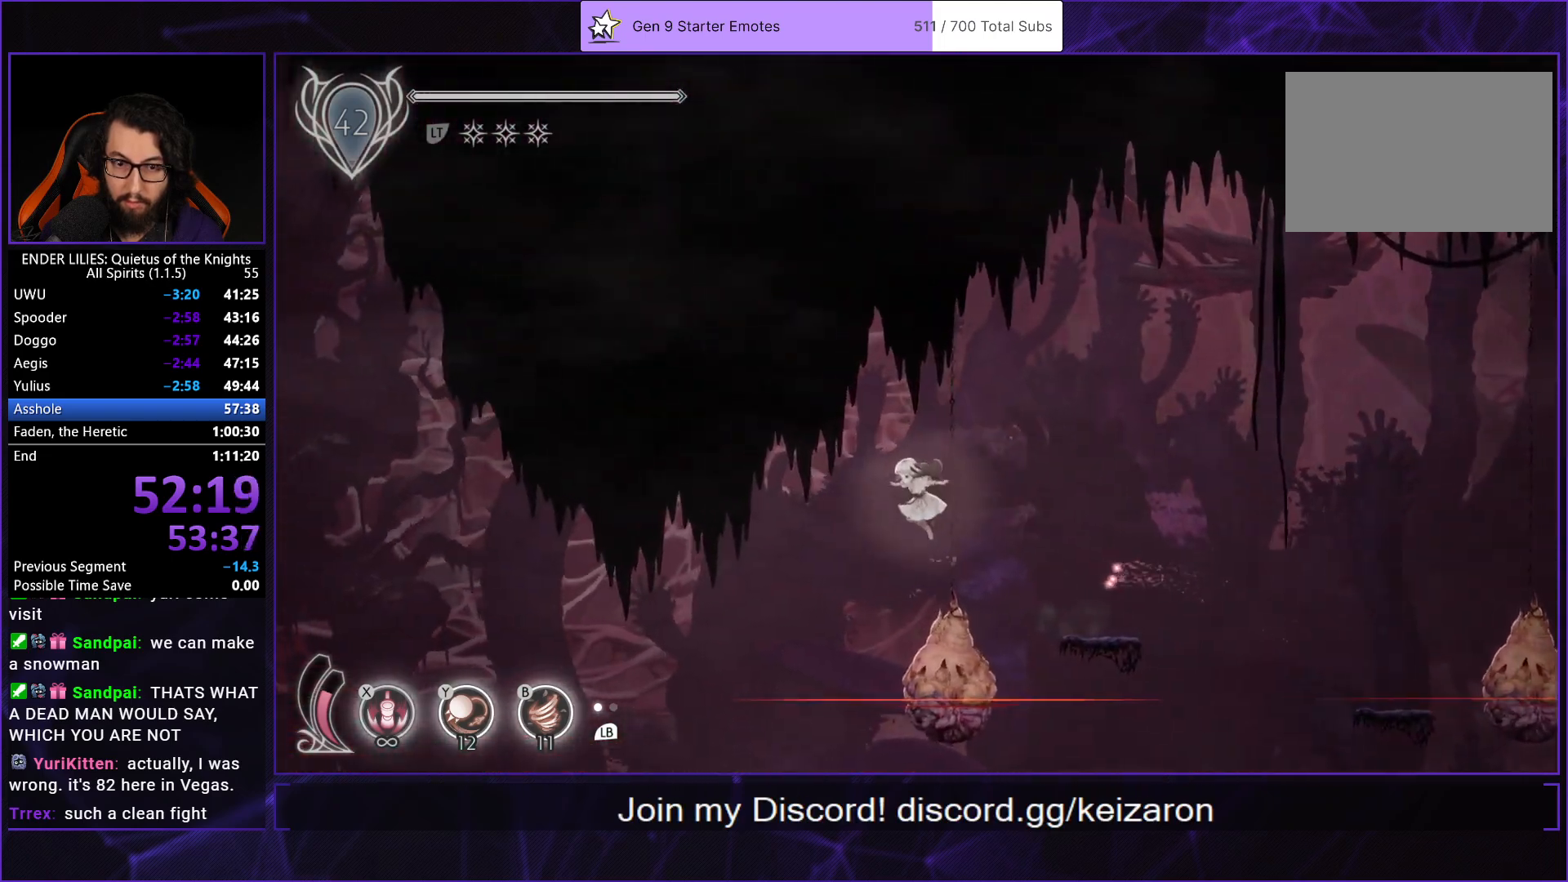
{"buttons": ["DPAD_LEFT"], "left_stick": "center", "right_stick": "center", "events": [[283, "R1", "down"], [400, "R1", "up"]]}
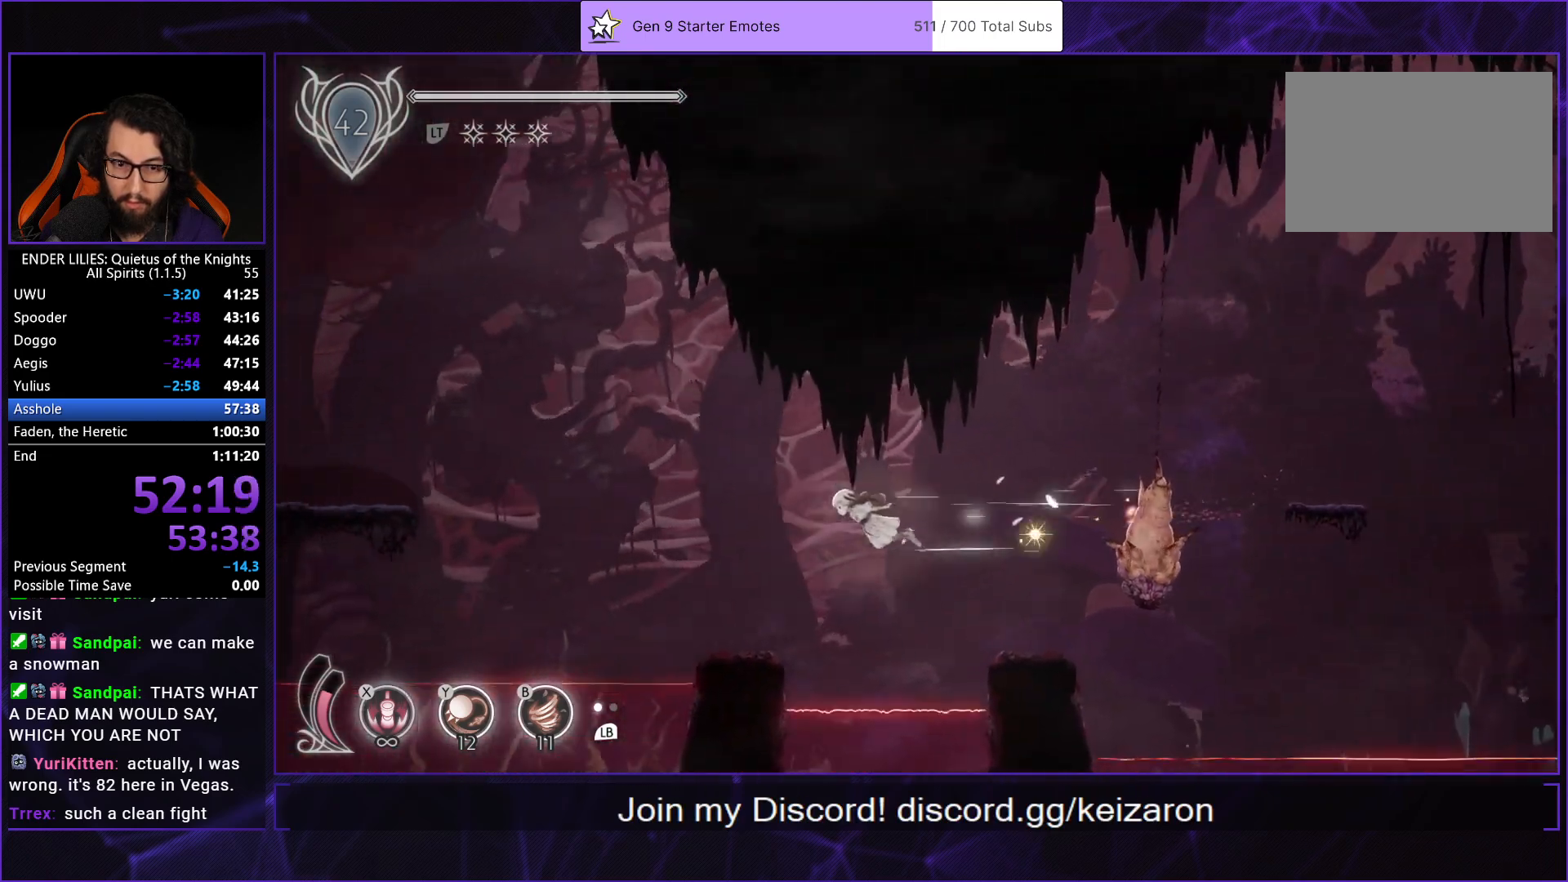
{"buttons": ["DPAD_LEFT"], "left_stick": "center", "right_stick": "center", "events": [[183, "DPAD_LEFT", "up"], [450, "DPAD_LEFT", "down"]]}
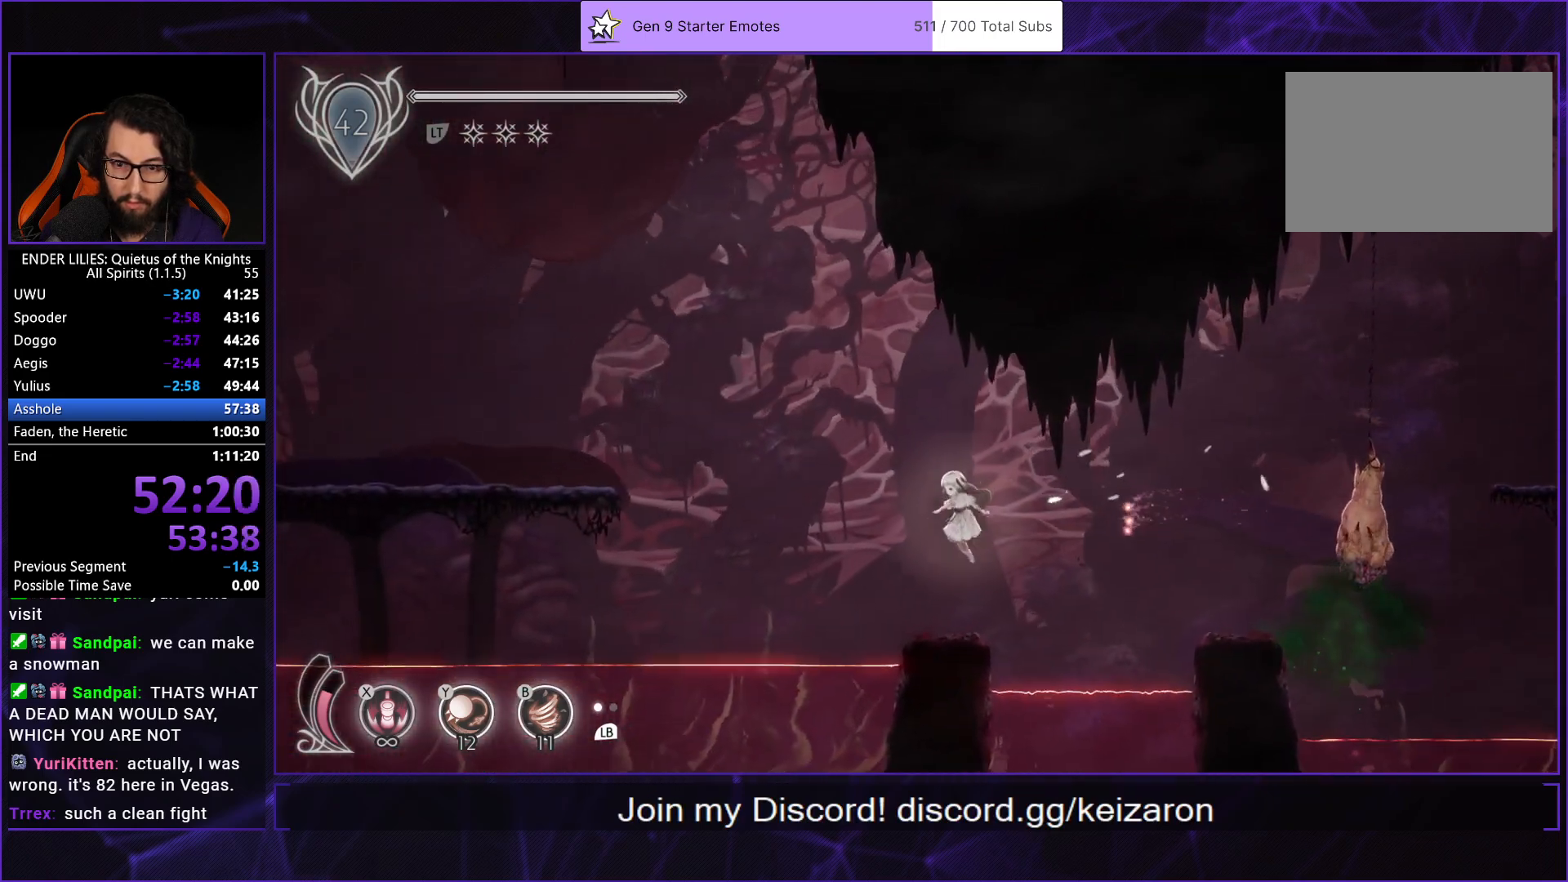
{"buttons": ["A", "DPAD_LEFT"], "left_stick": "center", "right_stick": "center", "events": [[233, "A", "down"], [350, "A", "up"], [433, "A", "down"]]}
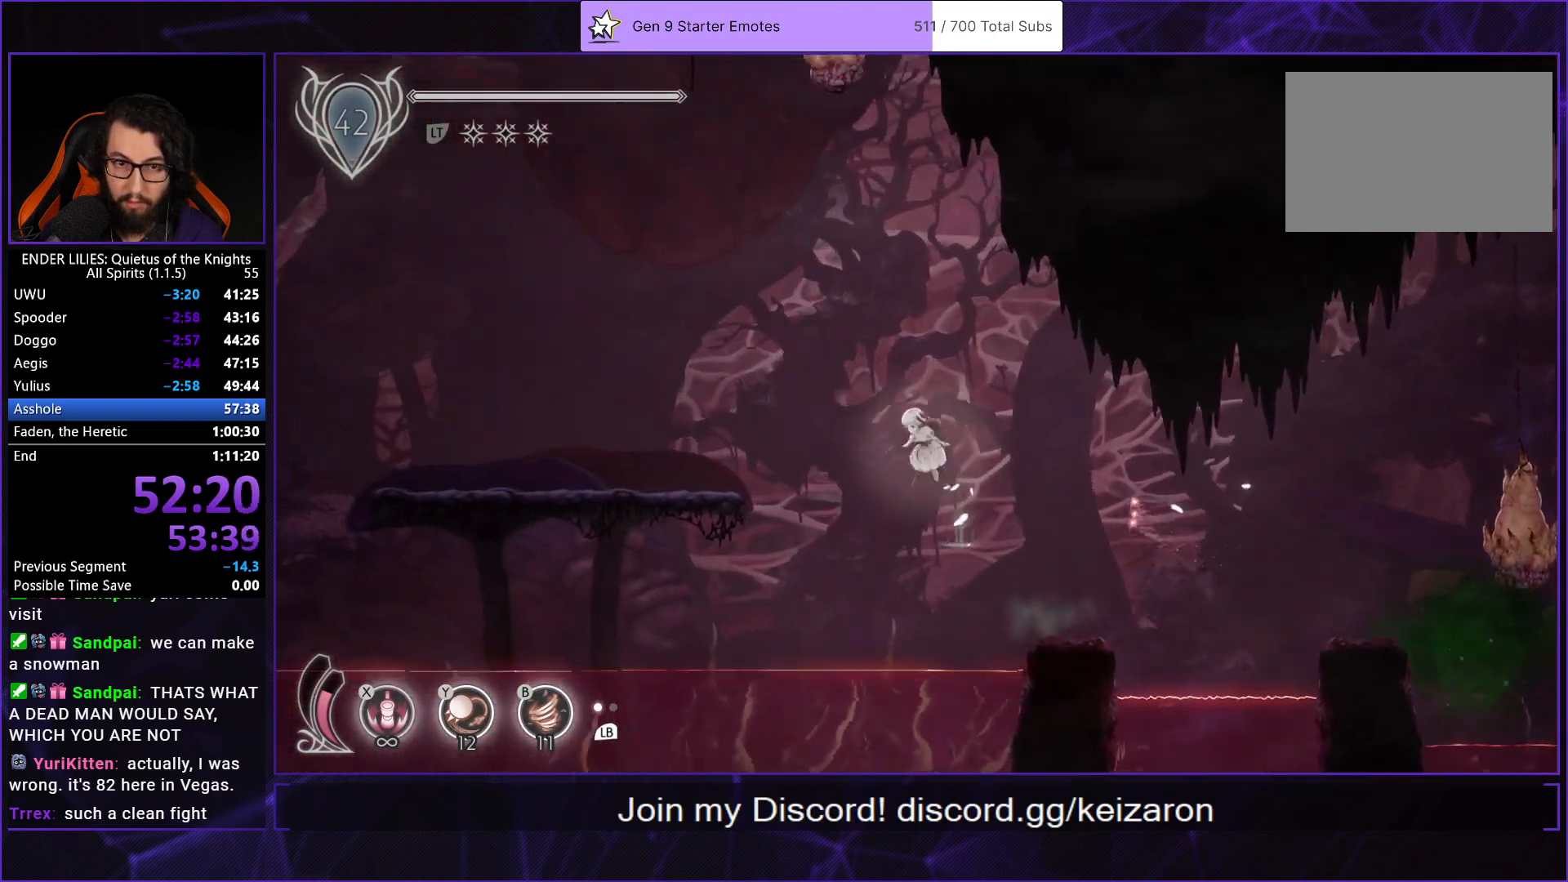
{"buttons": ["R1", "DPAD_LEFT"], "left_stick": "center", "right_stick": "center", "events": [[67, "A", "up"], [117, "R1", "down"]]}
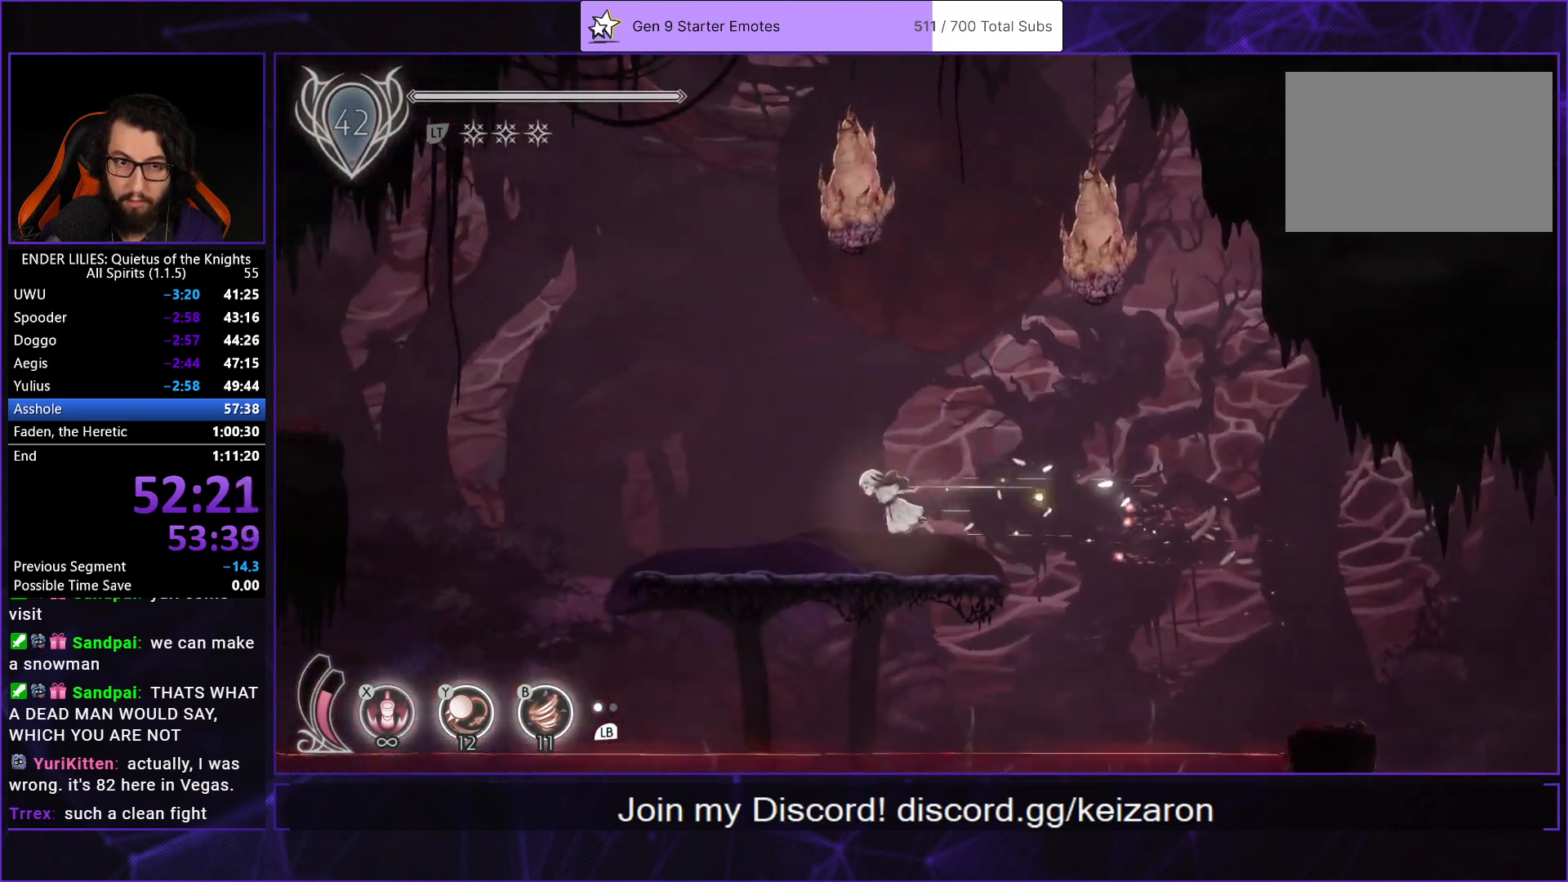
{"buttons": ["R1", "DPAD_LEFT"], "left_stick": "center", "right_stick": "center", "events": []}
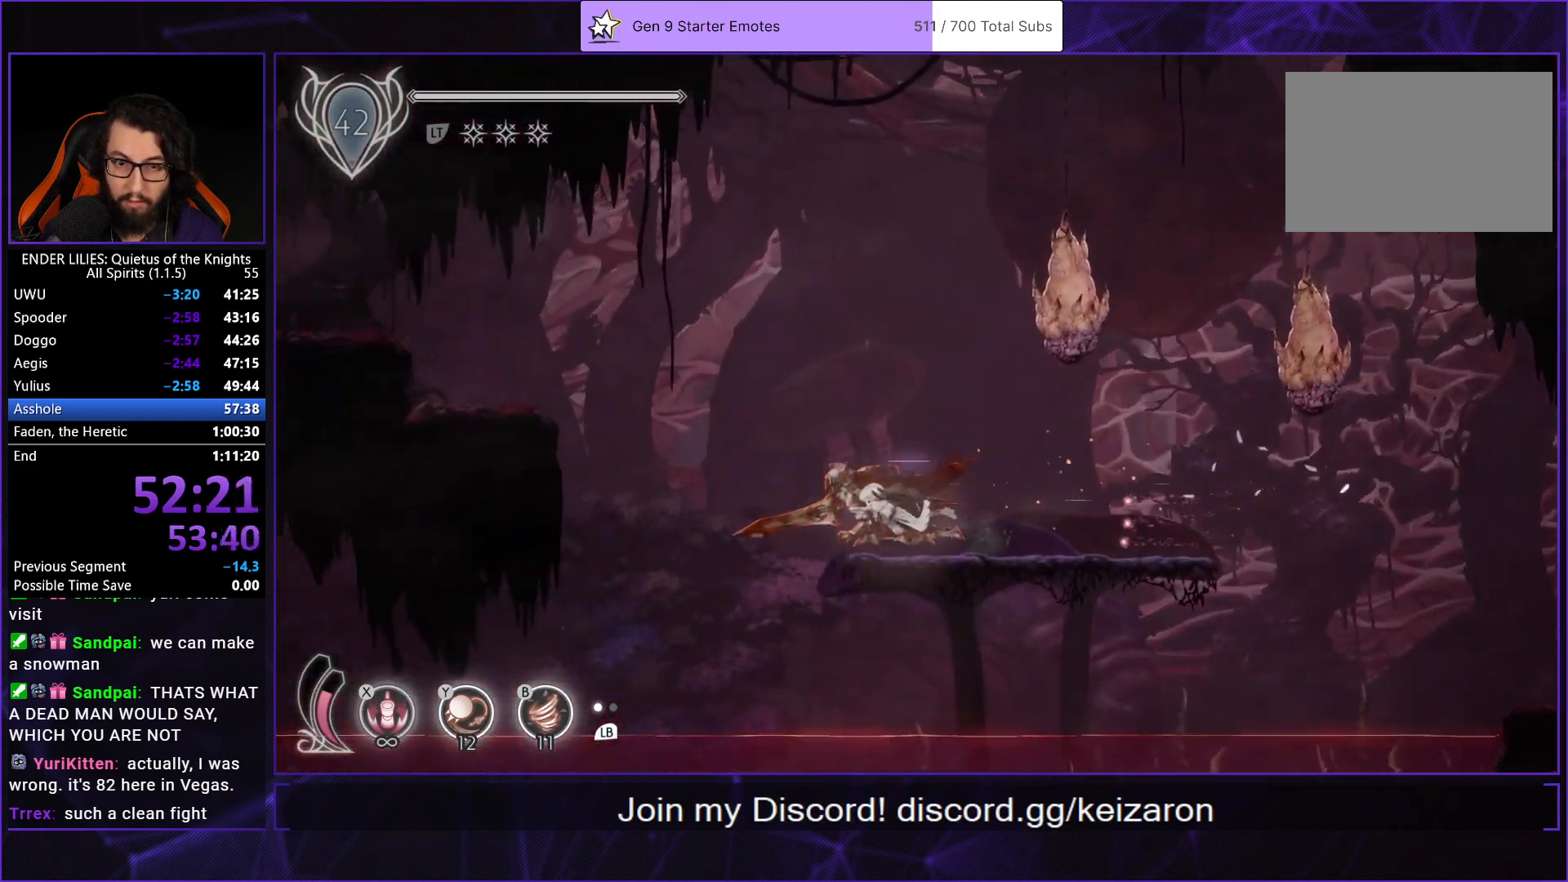
{"buttons": ["DPAD_LEFT"], "left_stick": "center", "right_stick": "center", "events": [[150, "R1", "up"], [183, "A", "down"], [317, "A", "up"], [400, "A", "down"], [500, "A", "up"]]}
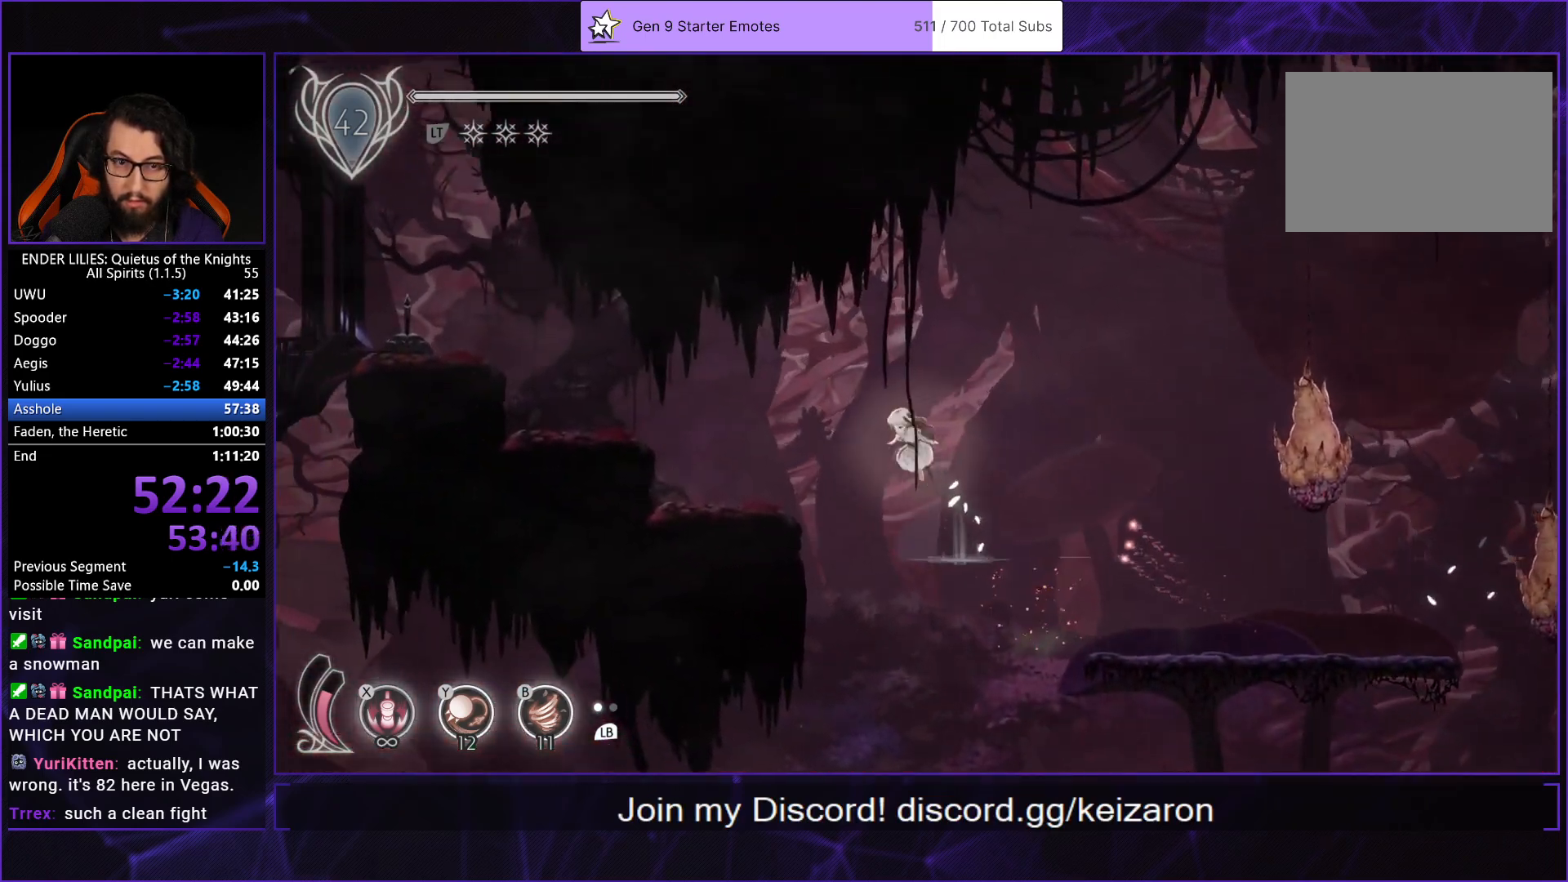
{"buttons": ["A", "DPAD_LEFT"], "left_stick": "center", "right_stick": "center", "events": [[467, "A", "down"]]}
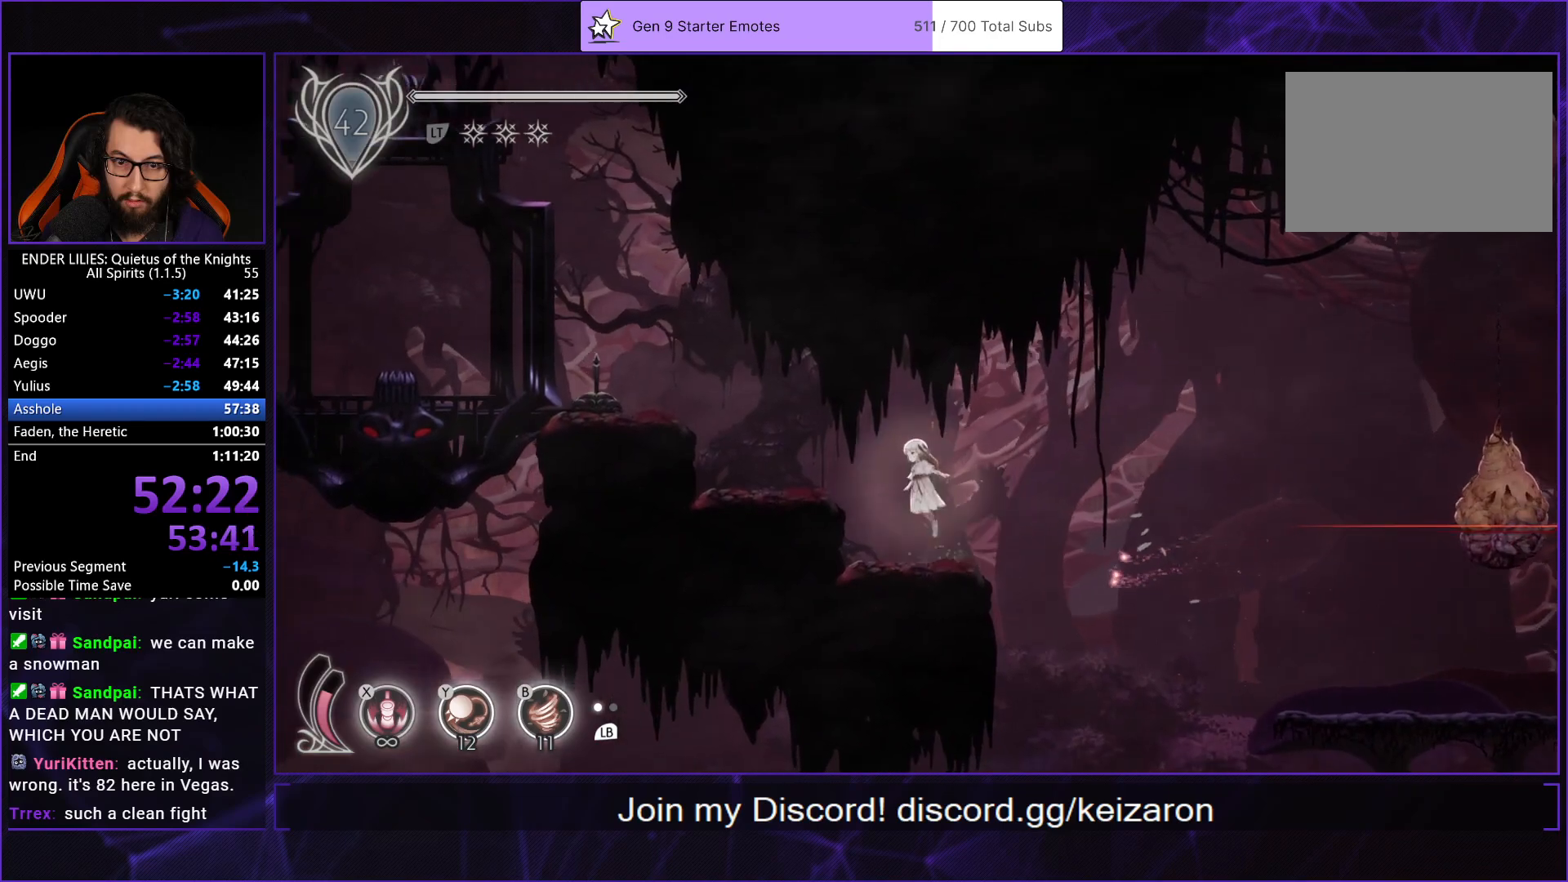
{"buttons": ["A", "DPAD_LEFT"], "left_stick": "center", "right_stick": "center", "events": [[67, "A", "up"], [400, "A", "down"]]}
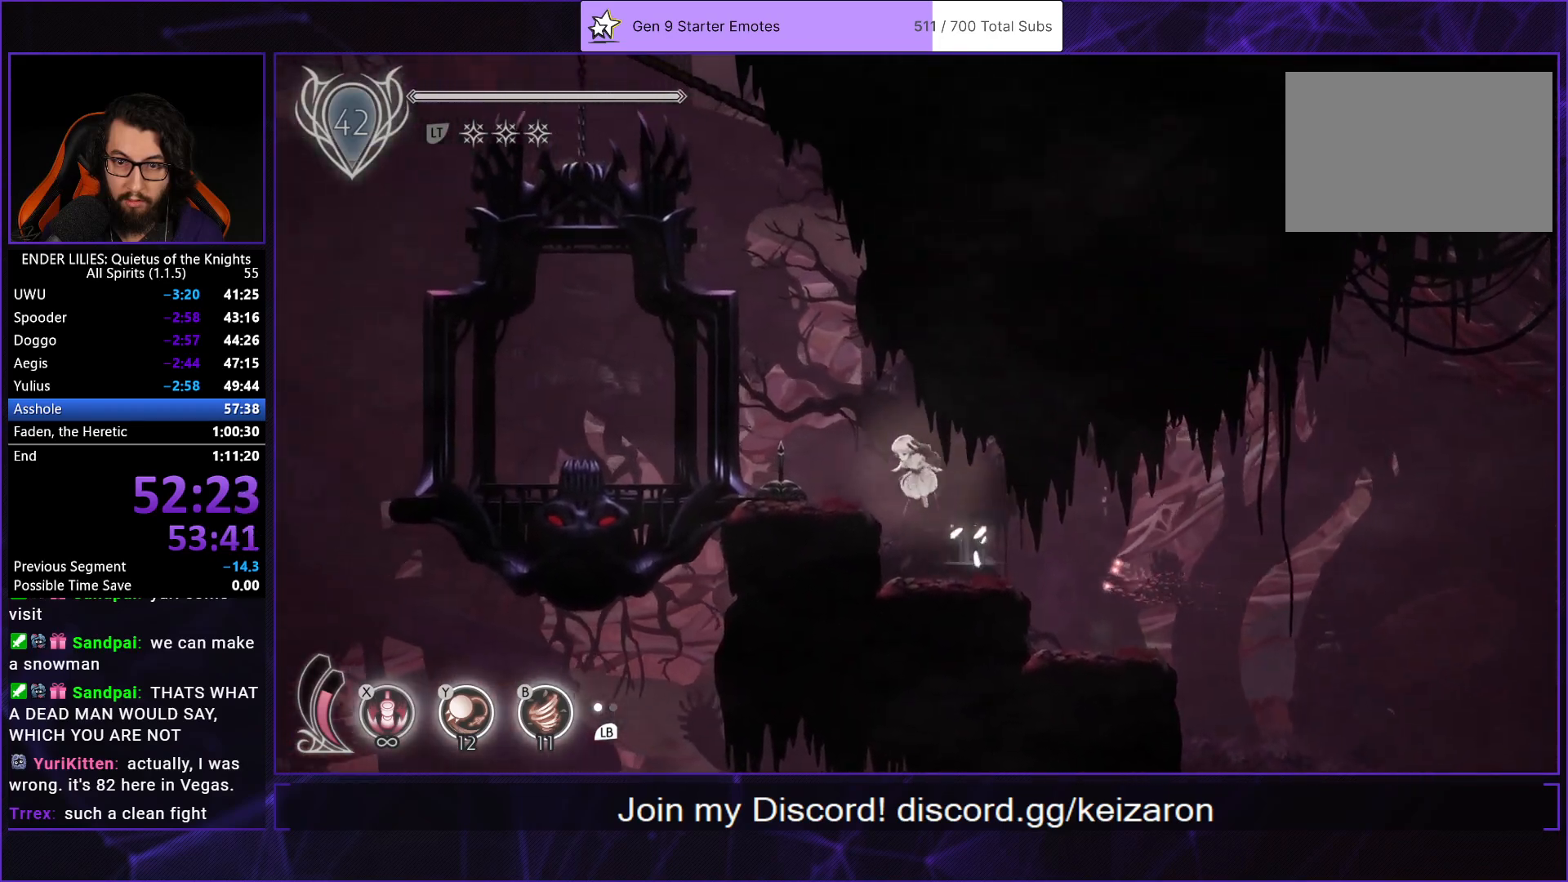
{"buttons": ["DPAD_LEFT"], "left_stick": "center", "right_stick": "center", "events": [[83, "A", "up"]]}
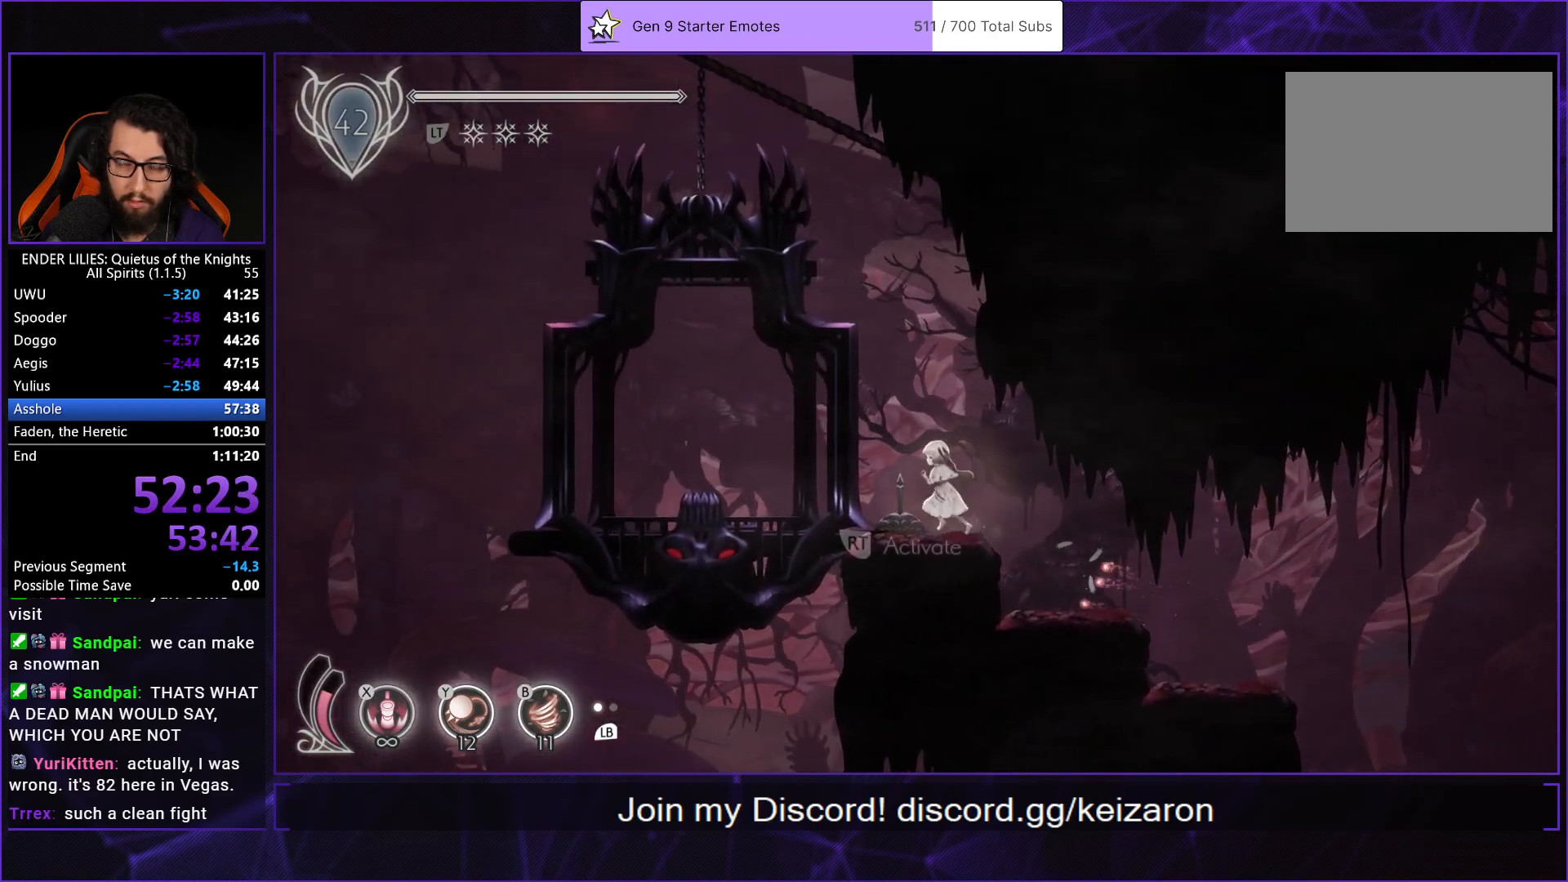
{"buttons": ["DPAD_LEFT"], "left_stick": "center", "right_stick": "center", "events": []}
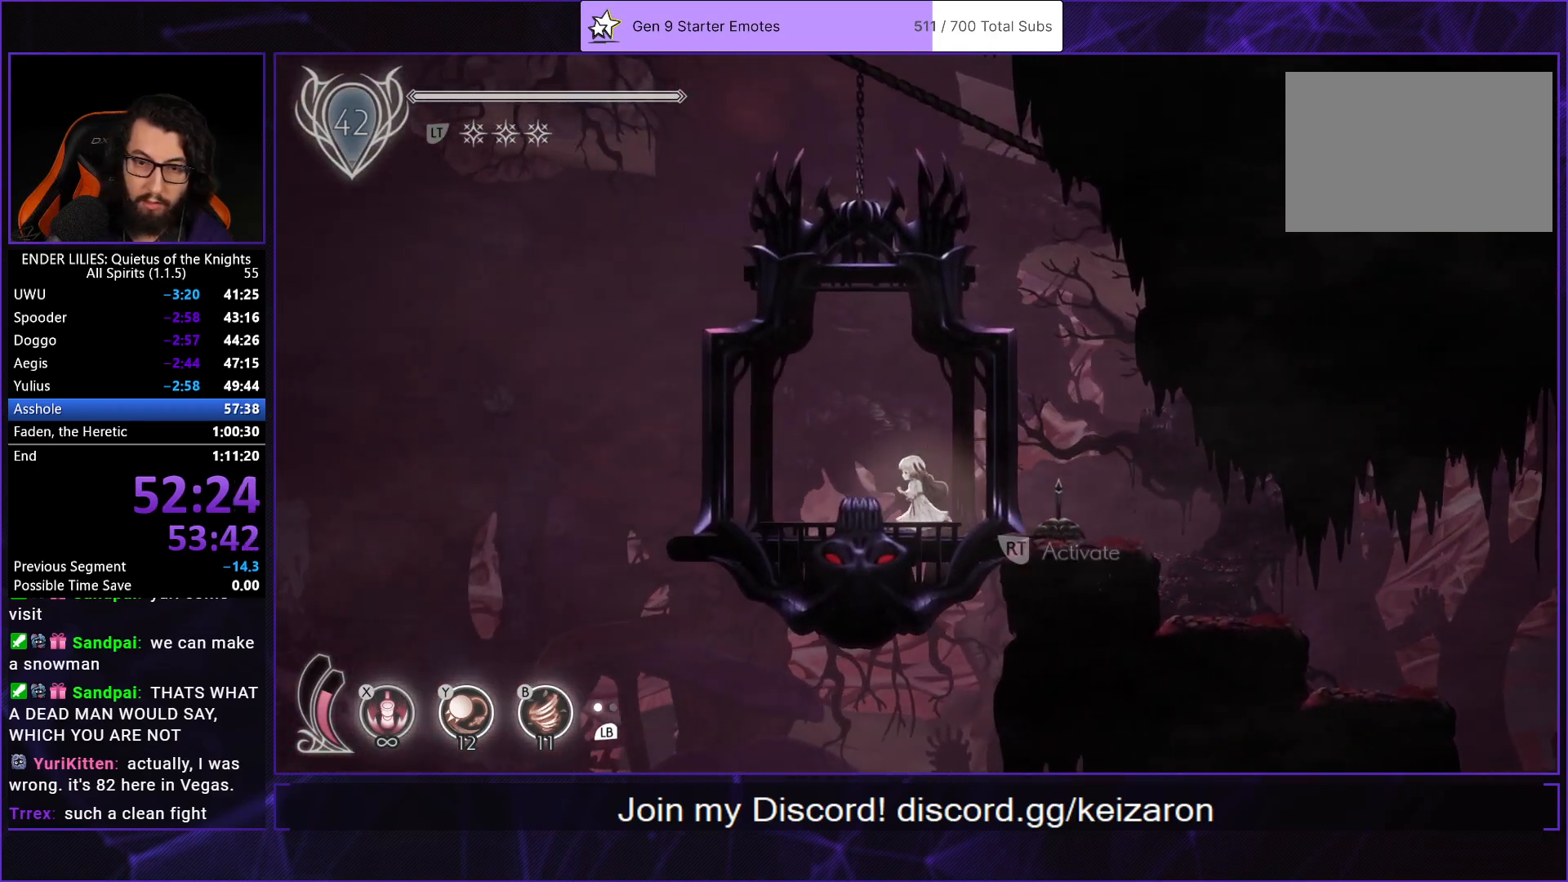
{"buttons": ["DPAD_LEFT"], "left_stick": "center", "right_stick": "center", "events": [[33, "DPAD_LEFT", "up"], [450, "DPAD_LEFT", "down"]]}
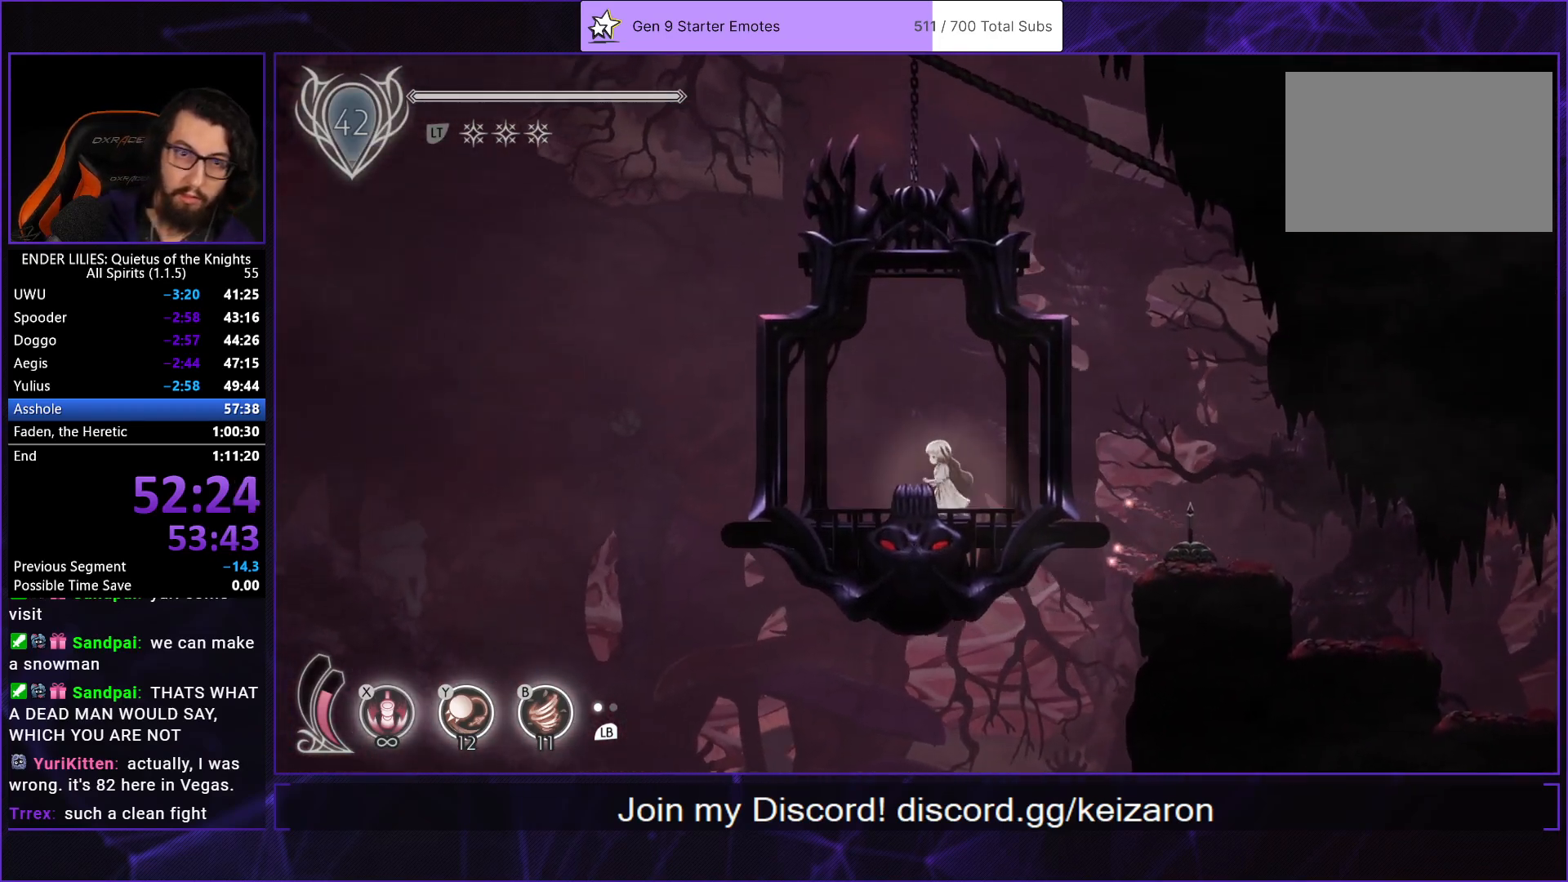
{"buttons": [], "left_stick": "center", "right_stick": "center", "events": [[100, "DPAD_LEFT", "up"]]}
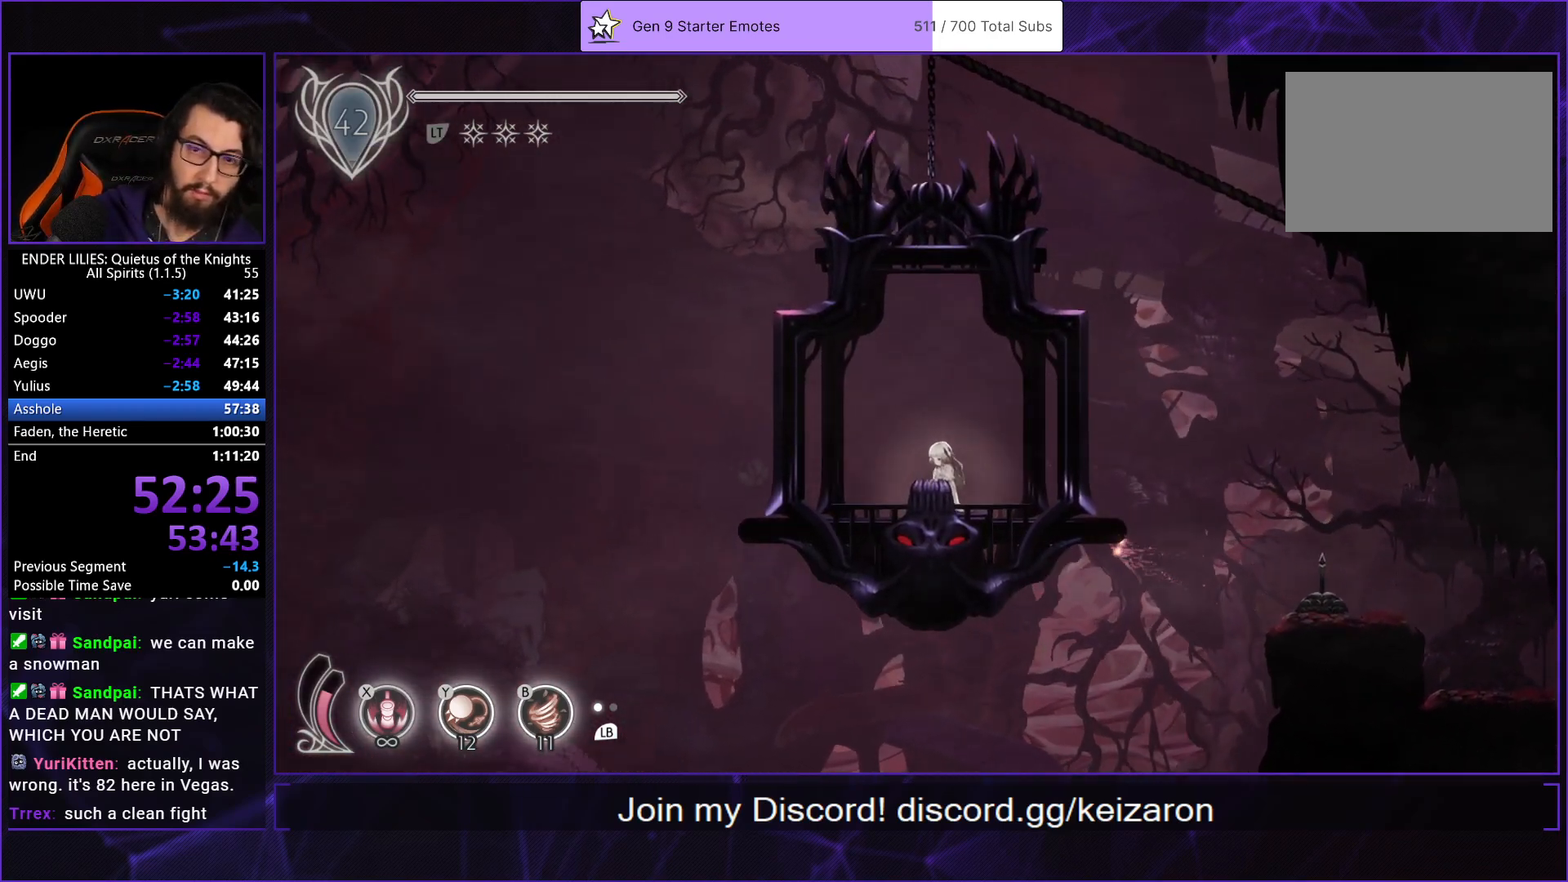
{"buttons": [], "left_stick": "center", "right_stick": "center", "events": []}
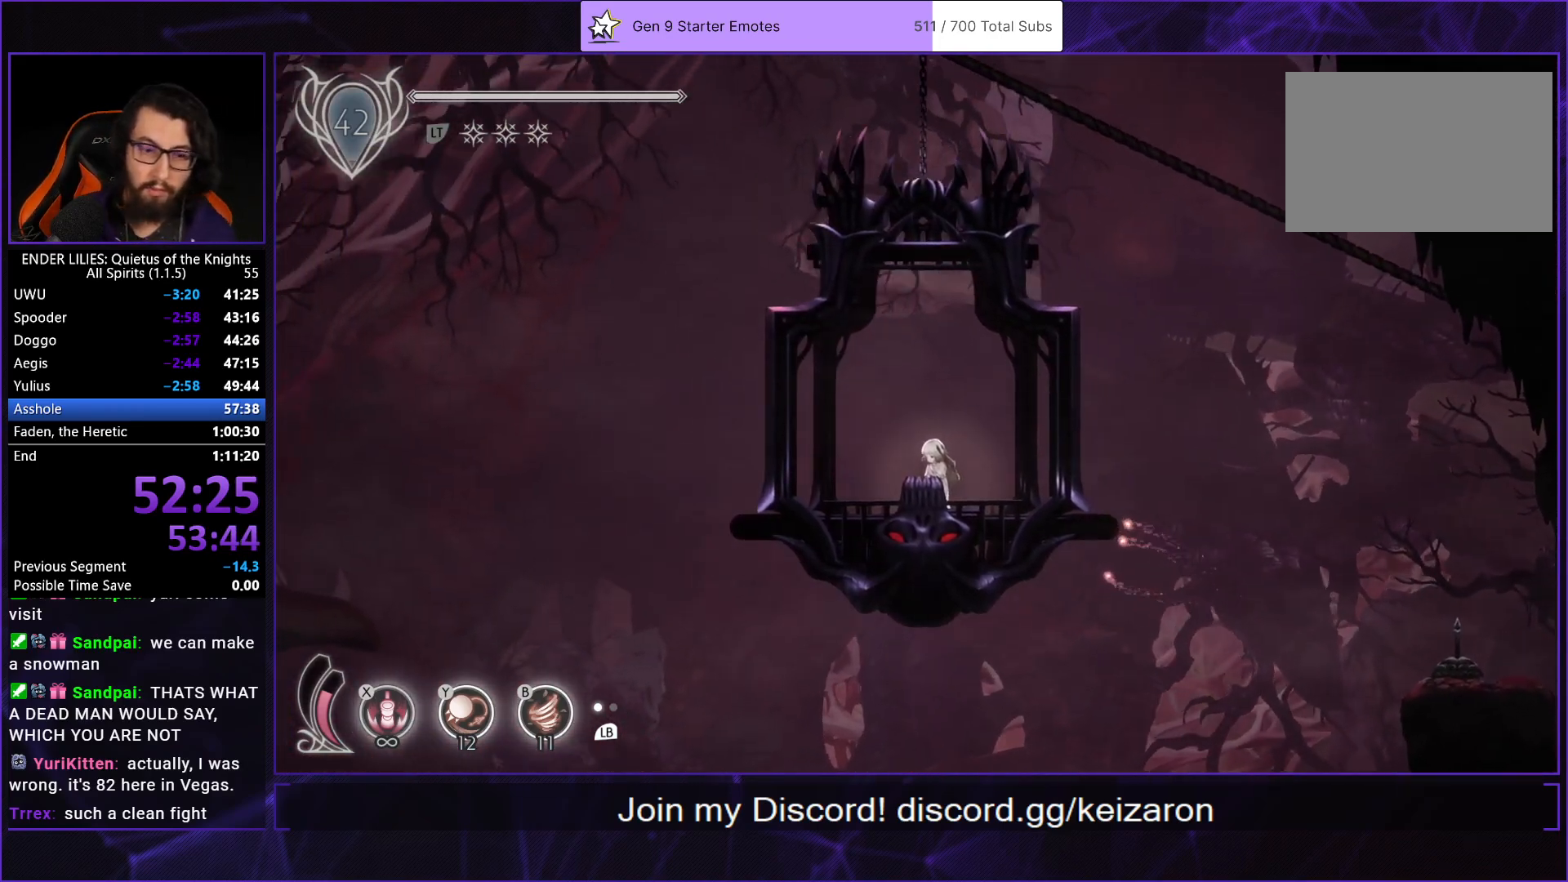
{"buttons": [], "left_stick": "center", "right_stick": "center", "events": []}
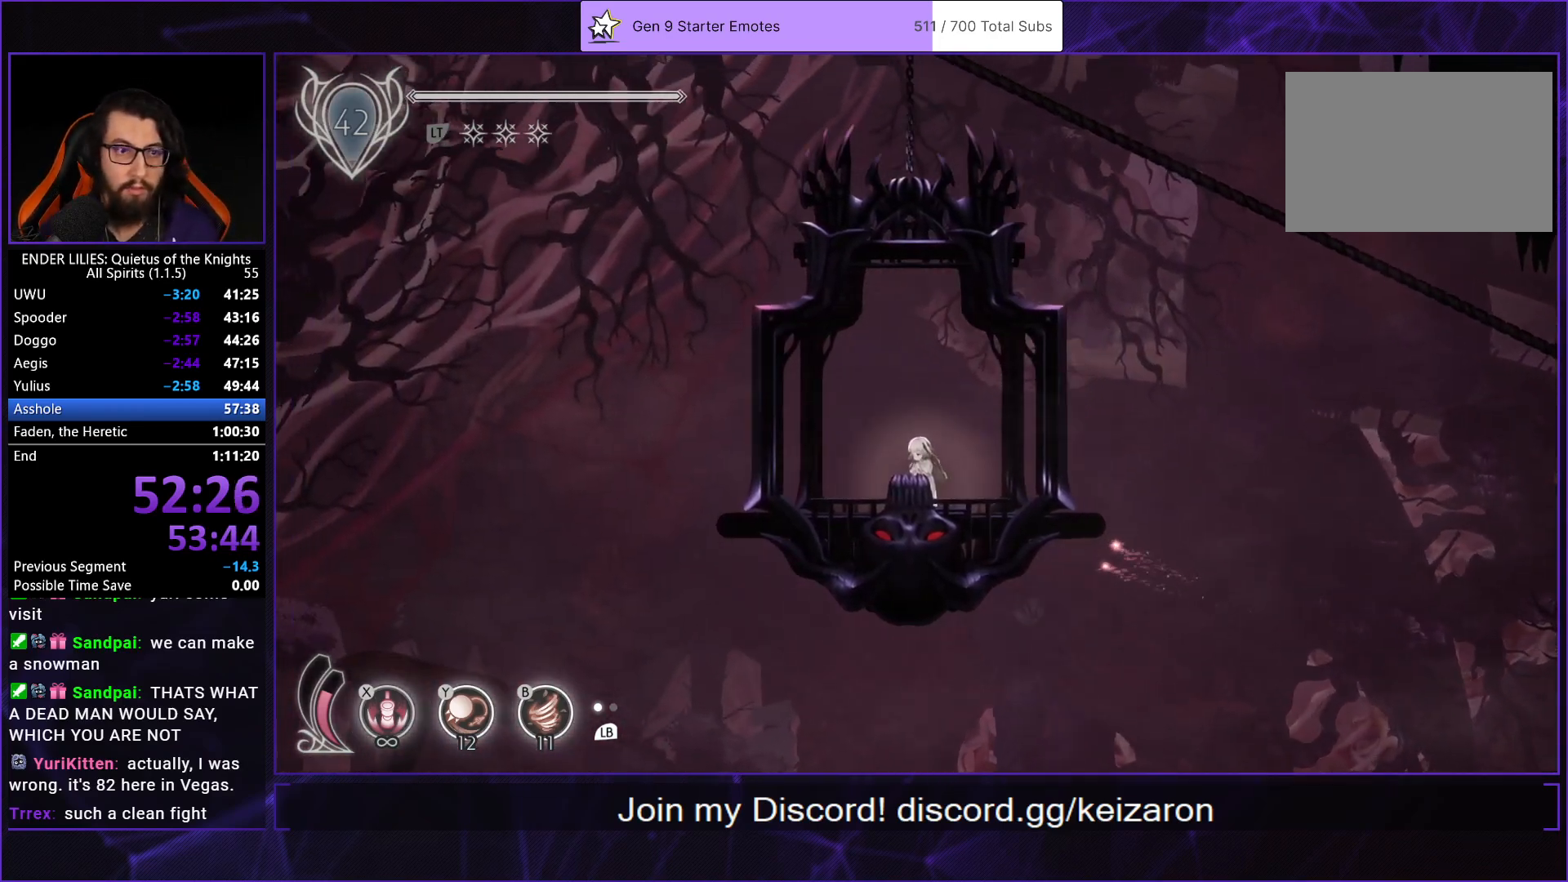
{"buttons": [], "left_stick": "center", "right_stick": "center", "events": []}
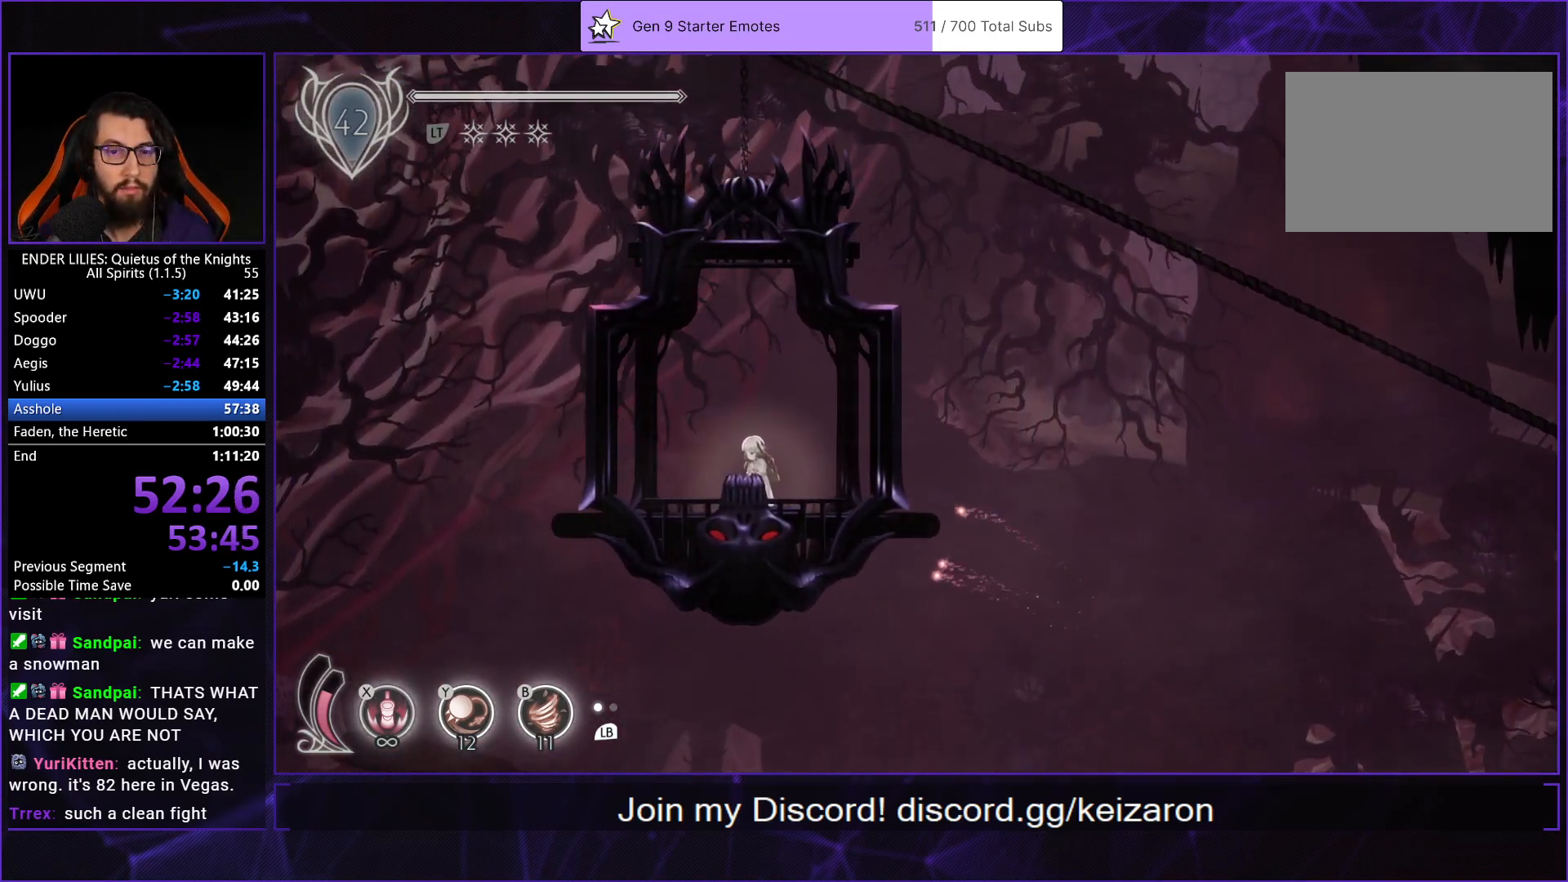
{"buttons": [], "left_stick": "center", "right_stick": "center", "events": []}
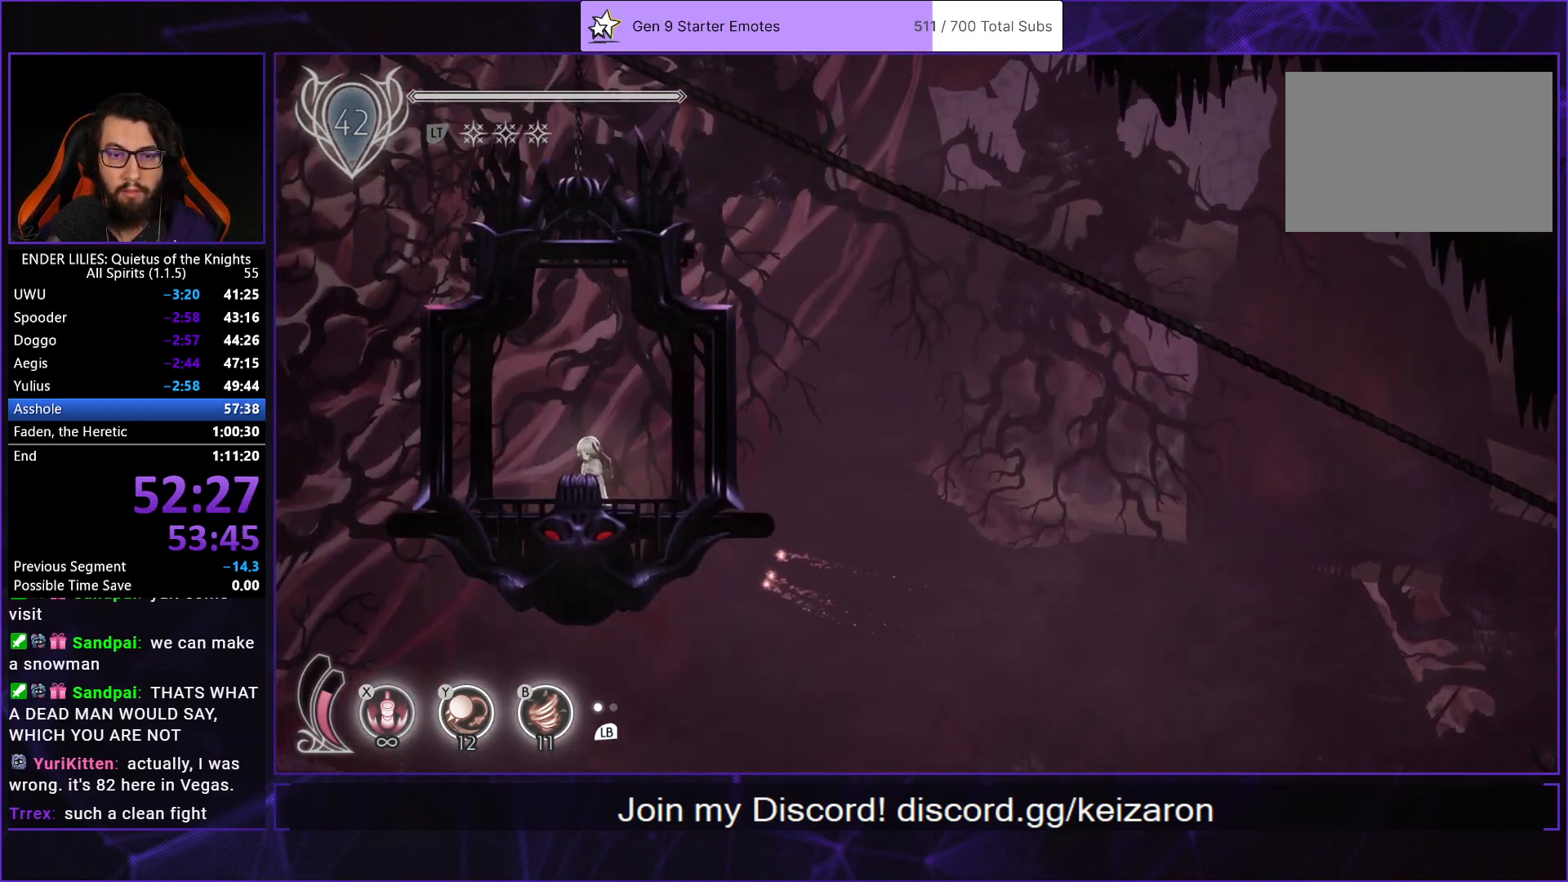
{"buttons": [], "left_stick": "center", "right_stick": "center", "events": []}
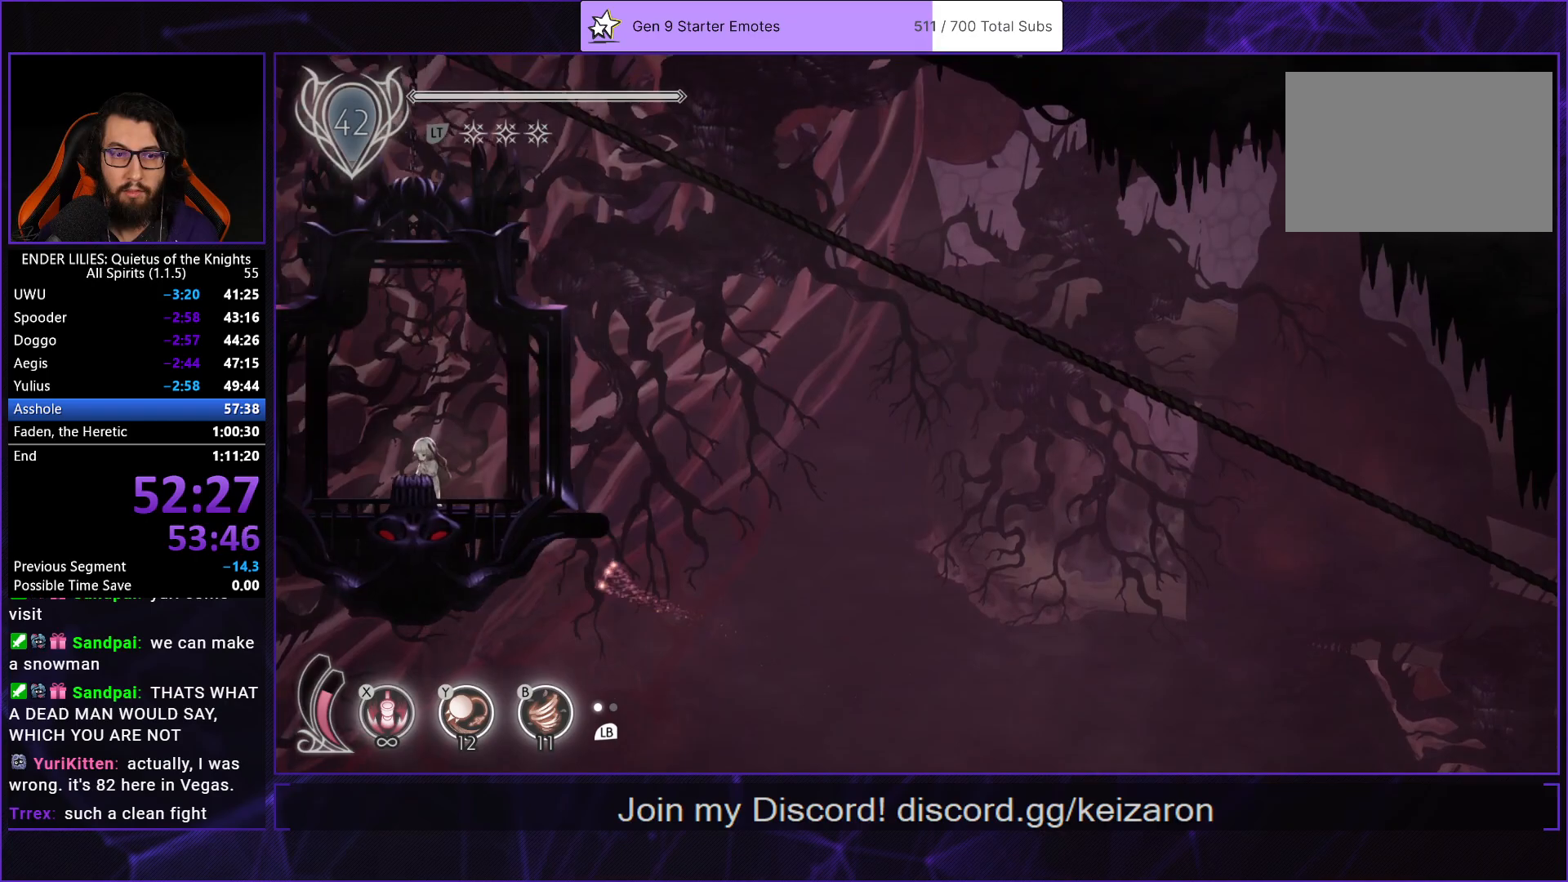
{"buttons": [], "left_stick": "center", "right_stick": "center", "events": []}
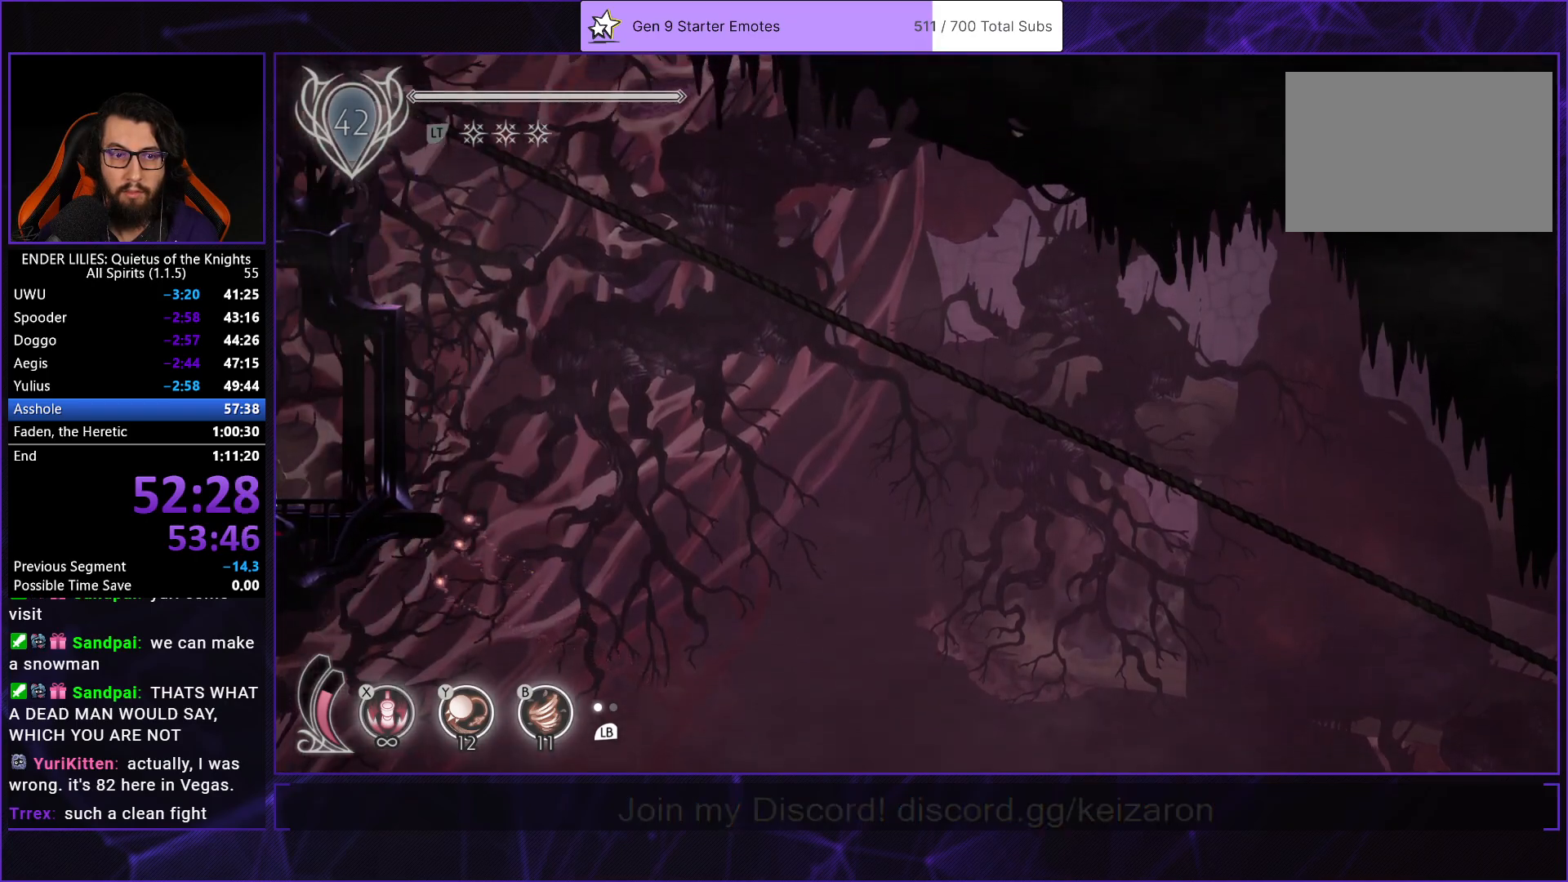
{"buttons": [], "left_stick": "center", "right_stick": "center", "events": []}
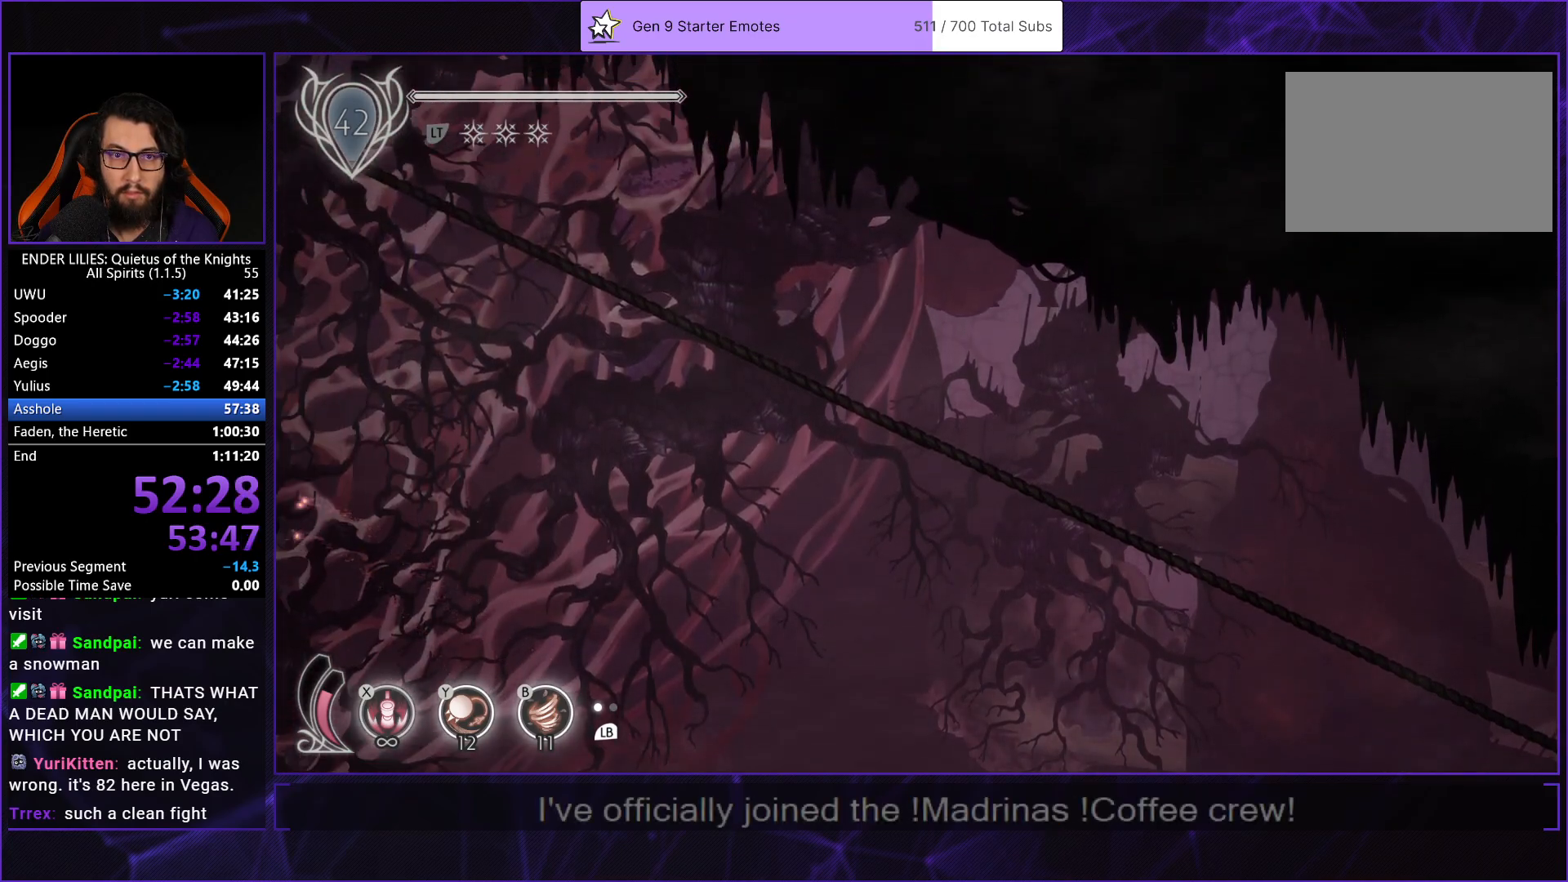
{"buttons": [], "left_stick": "center", "right_stick": "center", "events": []}
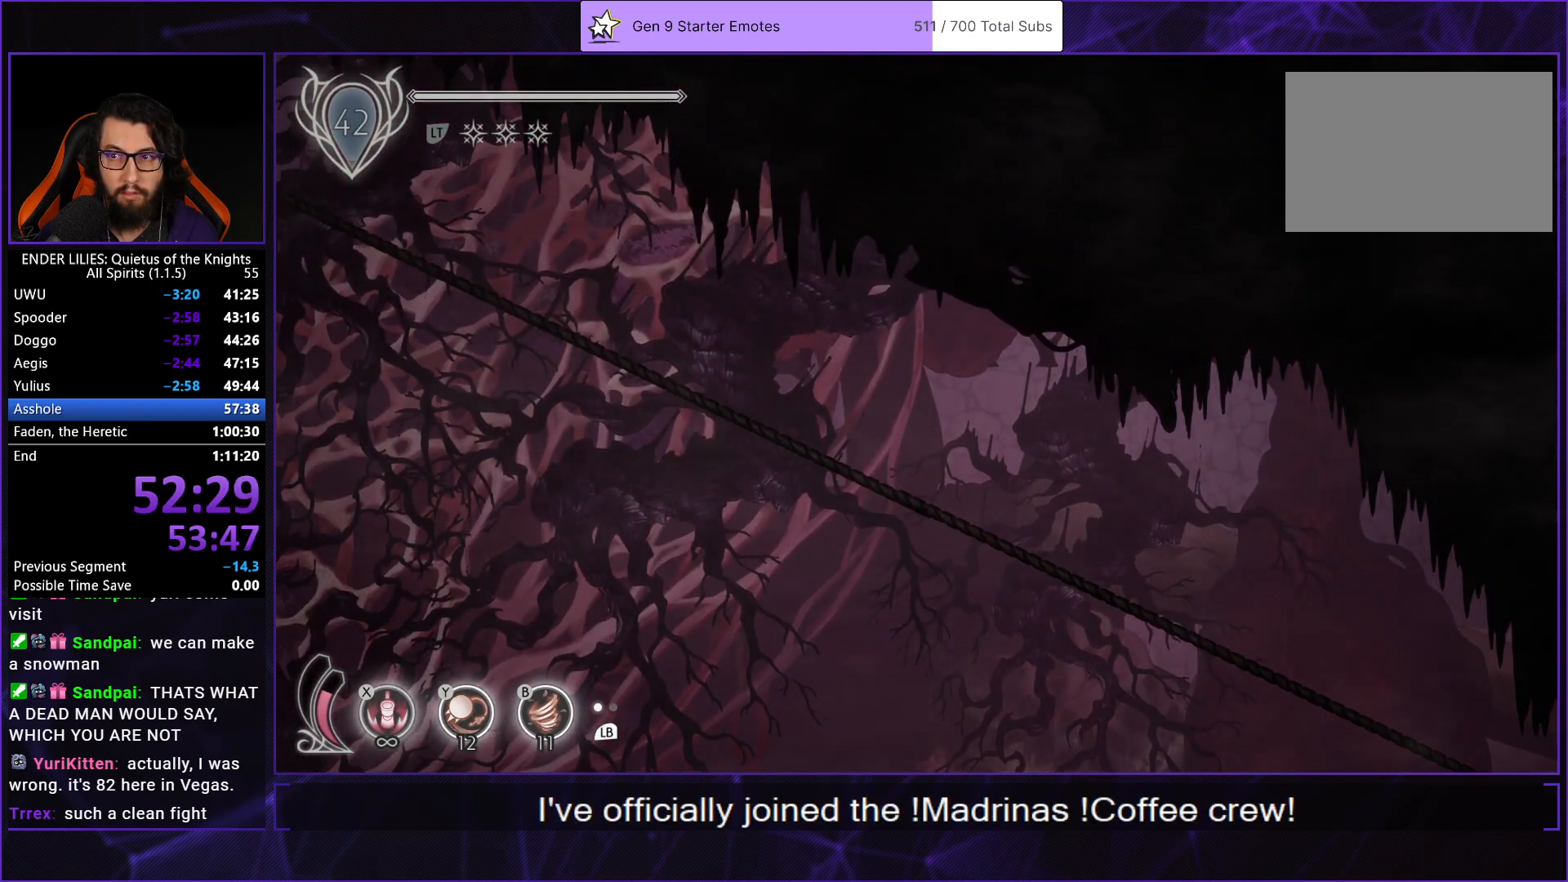
{"buttons": ["DPAD_RIGHT"], "left_stick": "center", "right_stick": "center", "events": [[317, "DPAD_RIGHT", "down"]]}
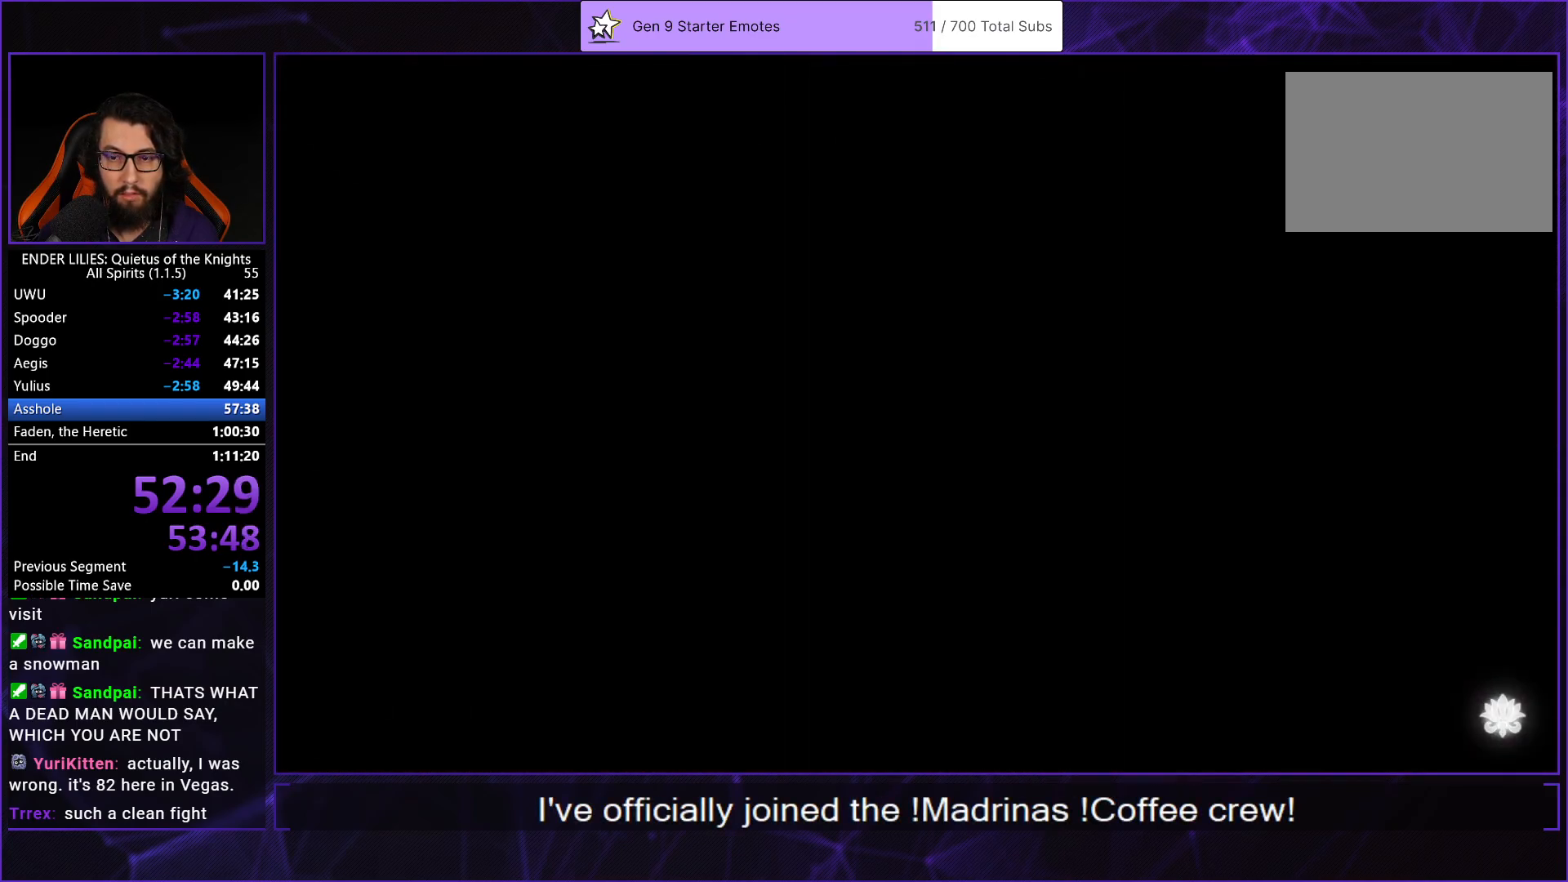
{"buttons": ["DPAD_RIGHT"], "left_stick": "center", "right_stick": "center", "events": [[233, "R1", "down"], [350, "R1", "up"]]}
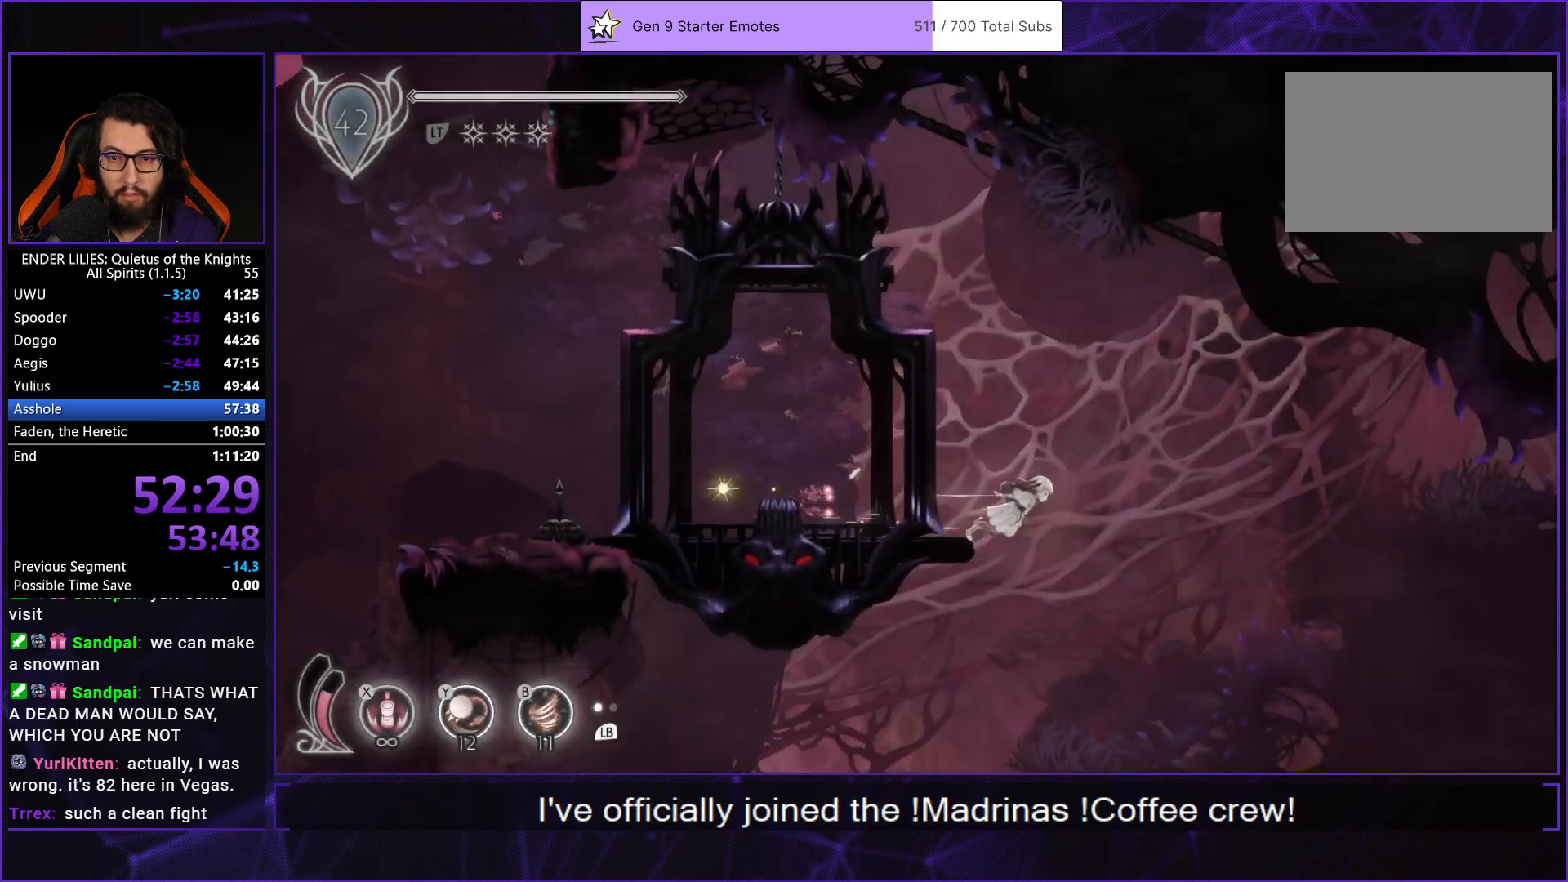
{"buttons": [], "left_stick": "center", "right_stick": "center", "events": [[83, "DPAD_RIGHT", "up"], [183, "DPAD_DOWN", "down"], [200, "X", "down"], [350, "X", "up"], [400, "DPAD_DOWN", "up"]]}
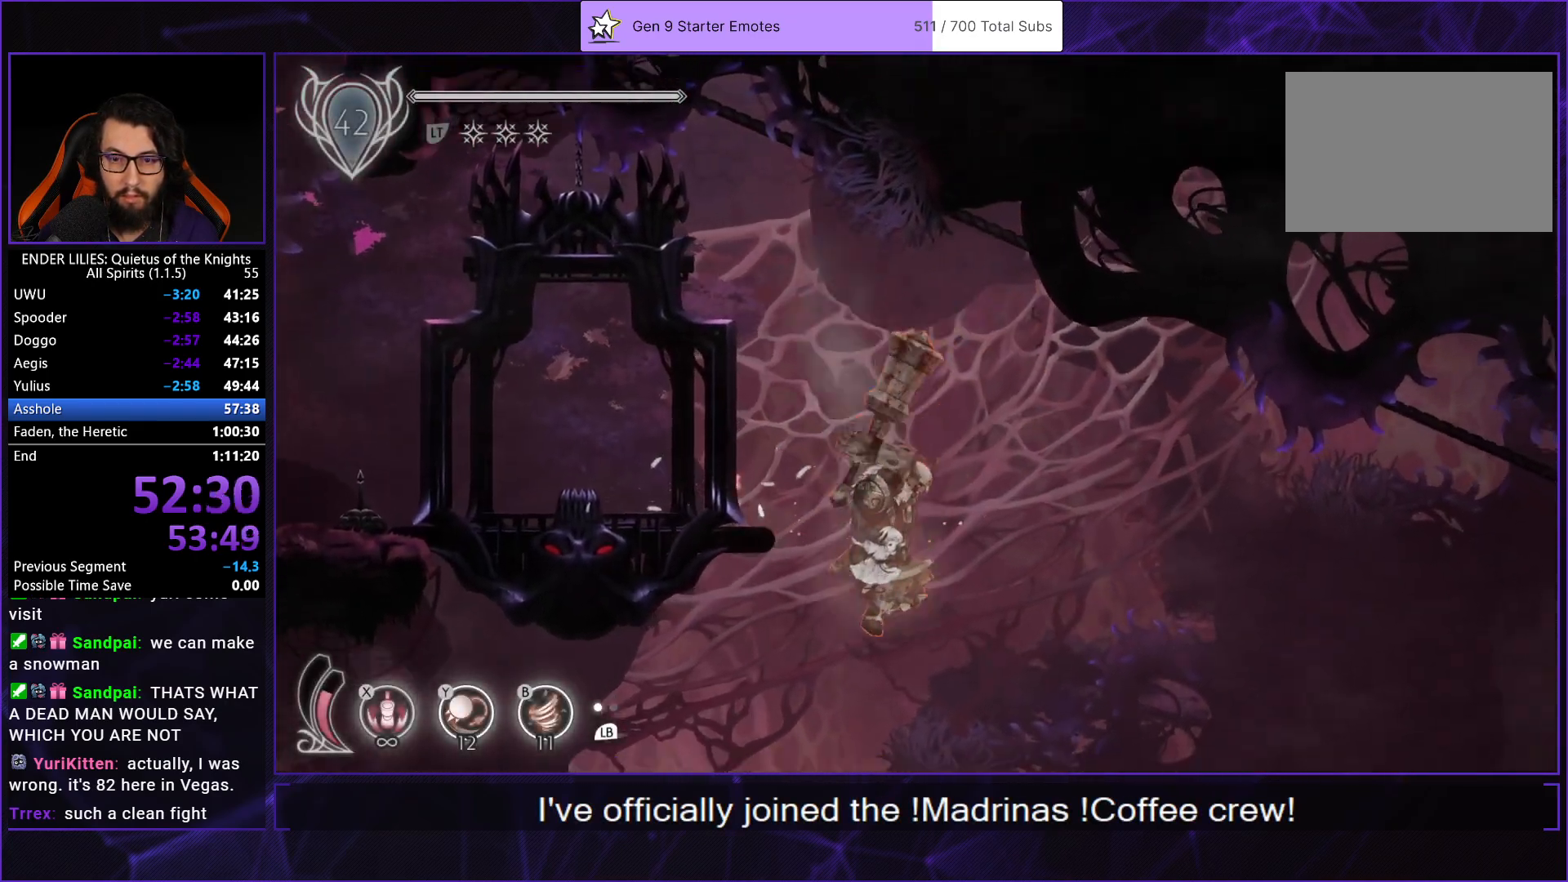
{"buttons": [], "left_stick": "center", "right_stick": "down", "events": [[433, "right_stick", "down"]]}
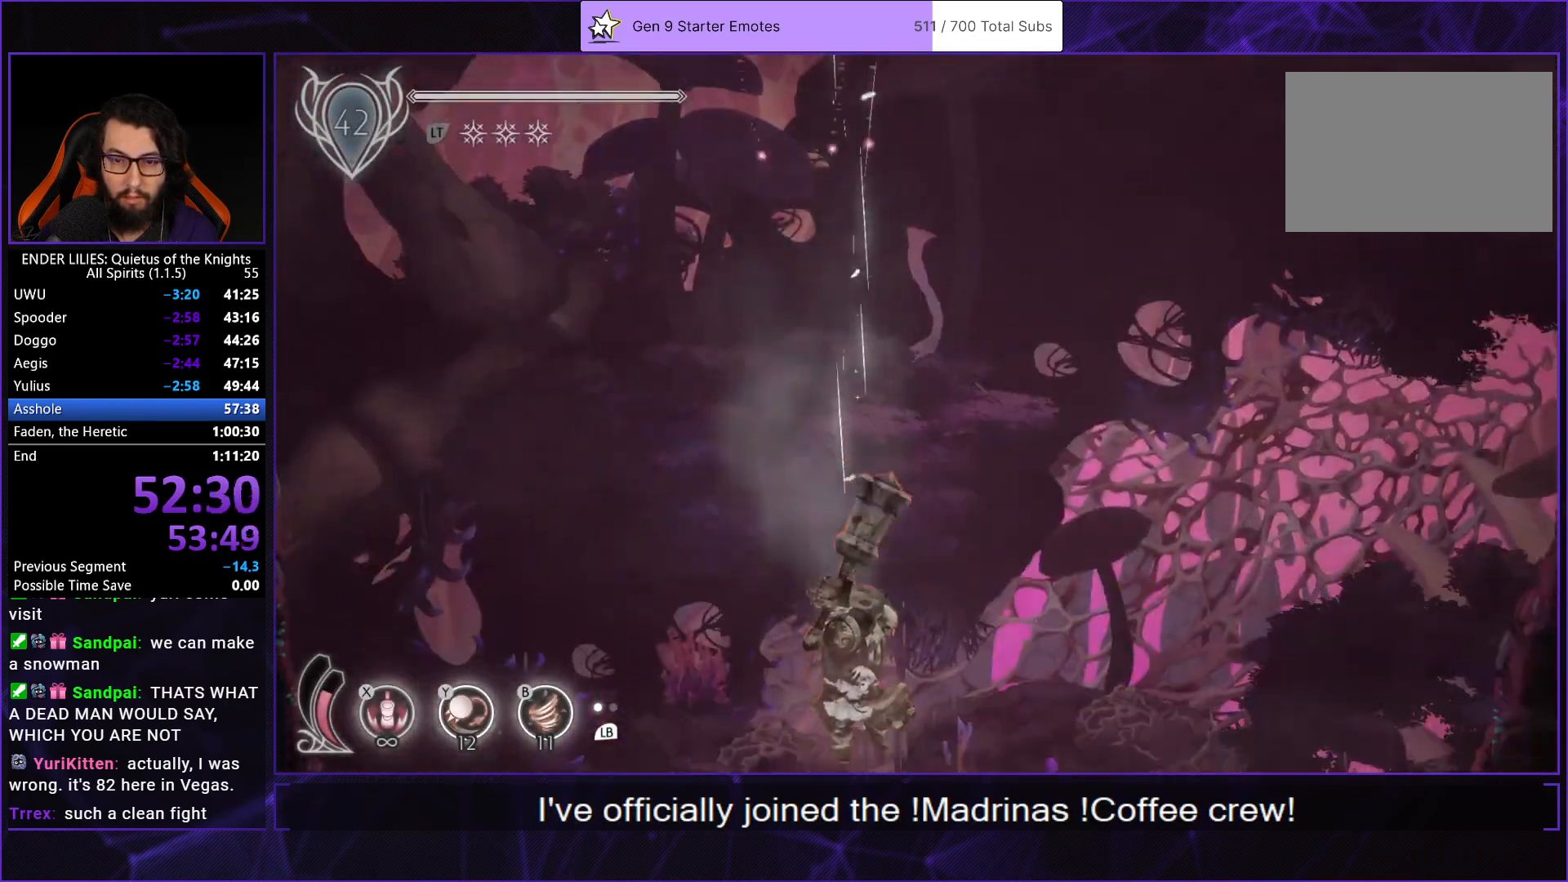
{"buttons": [], "left_stick": "center", "right_stick": "center"}